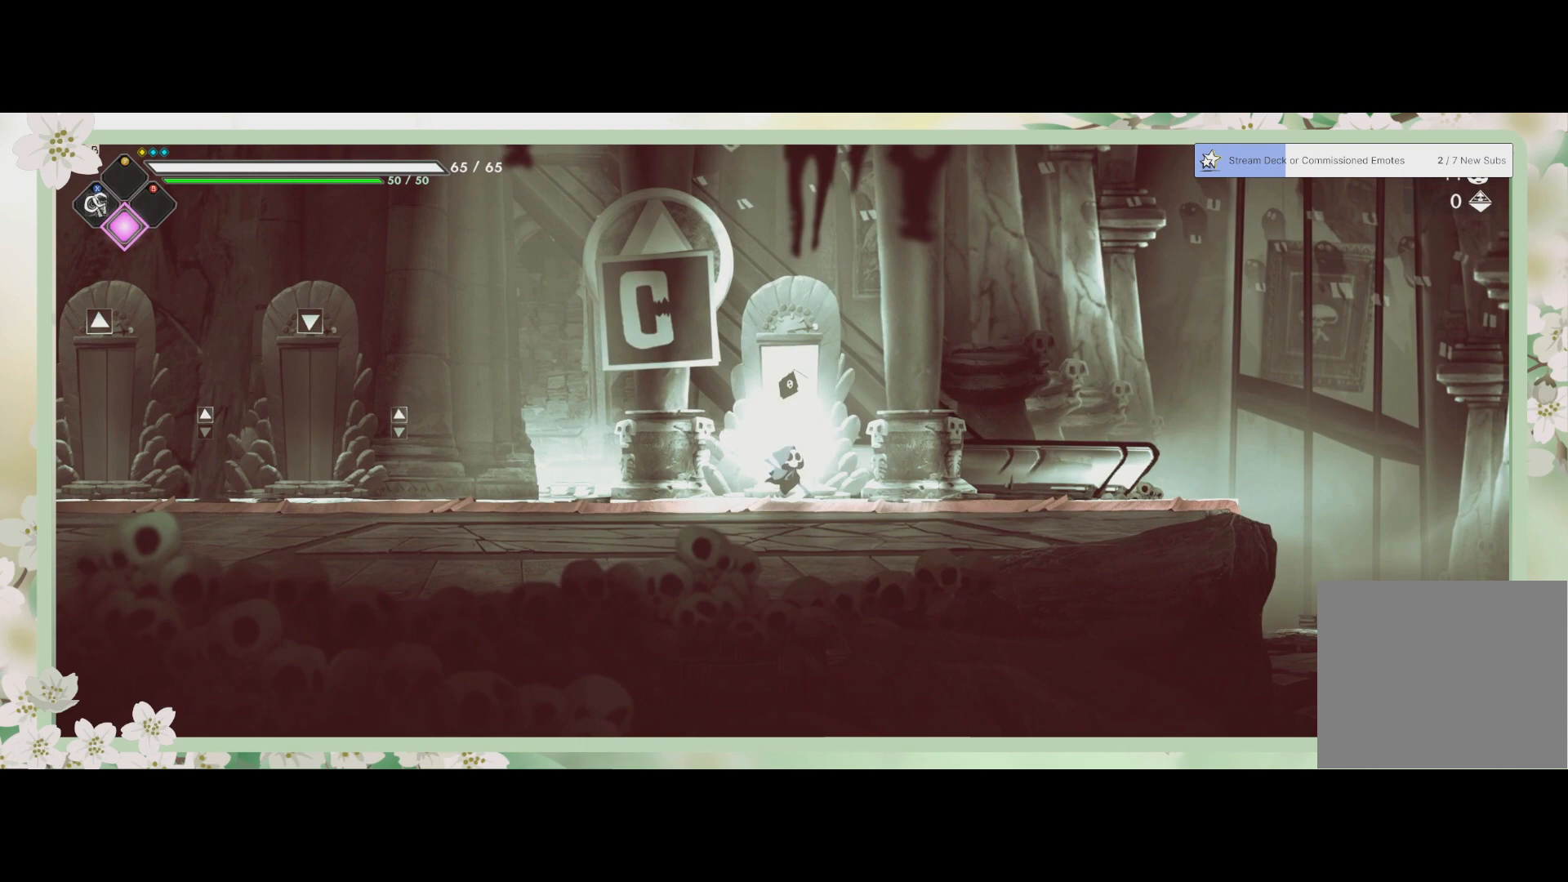
Gameplay with a controller (PlayStation layout); each line is a JSON object with the inputs held at the frame after it. "events" lists button and stick changes between this image and that frame as [ms after this image, input, new state], when the widget could be followed in between. Not read: right_stick.
{"buttons": [], "left_stick": "left", "events": [[67, "left_stick", "left"]]}
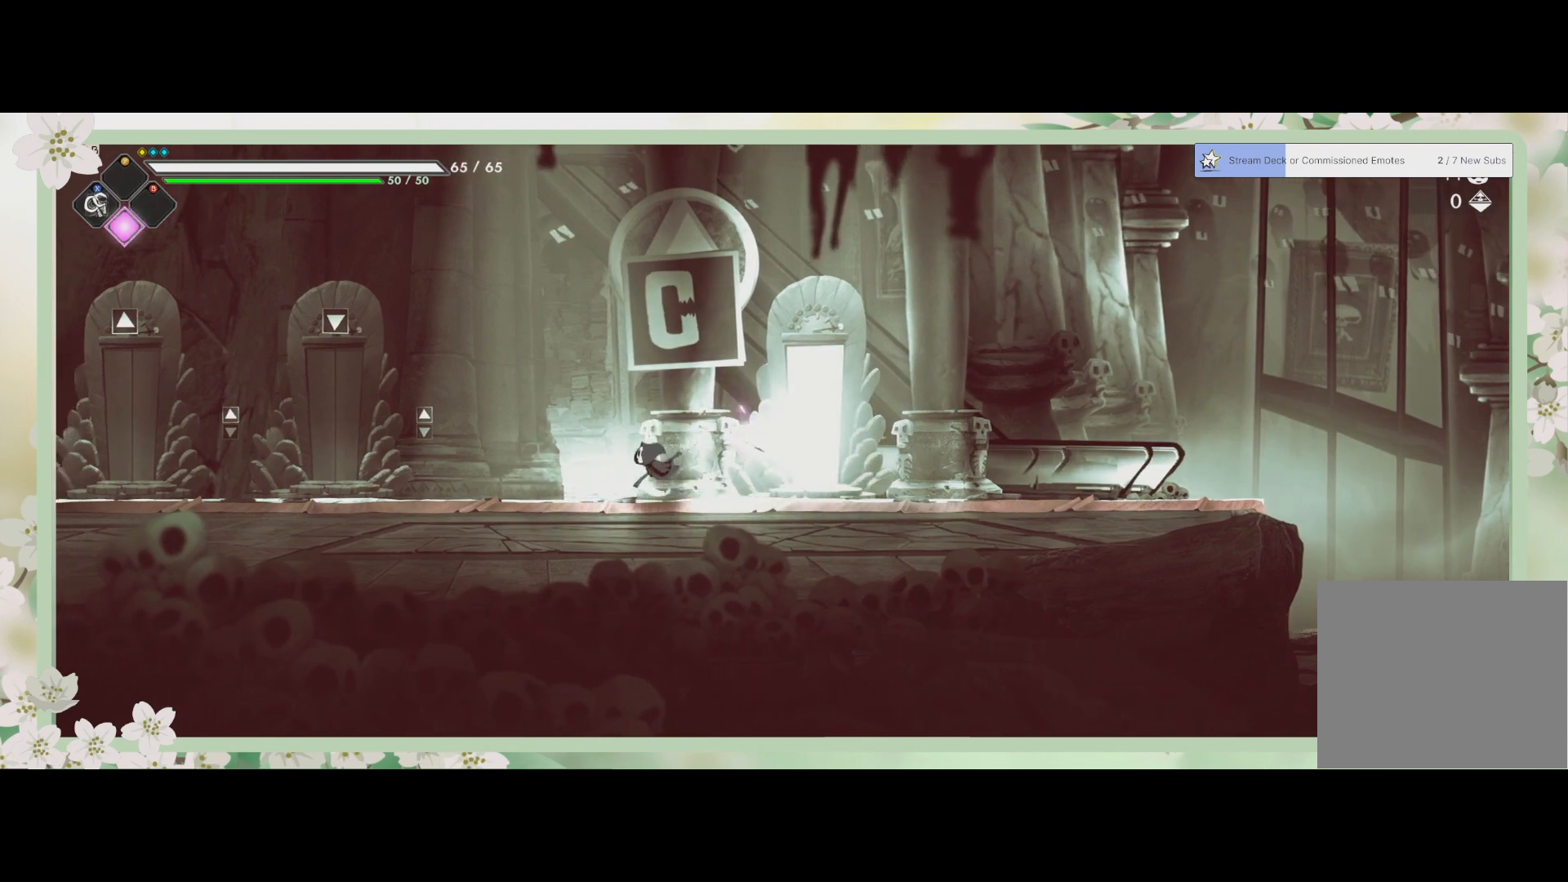
{"buttons": [], "left_stick": "left", "events": [[67, "R2", "down"], [233, "R2", "up"]]}
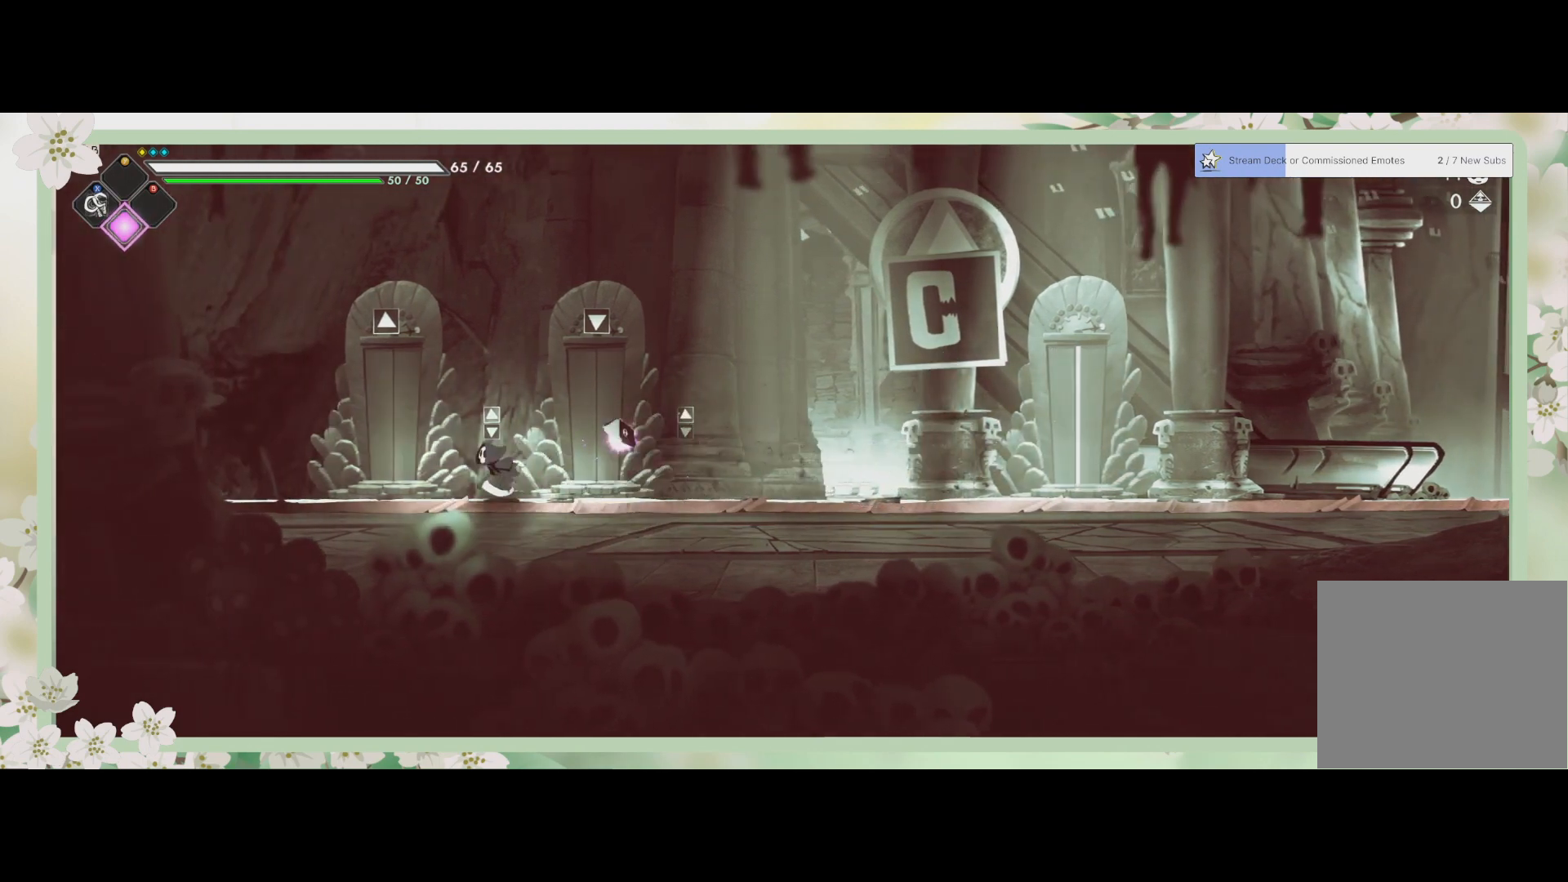
{"buttons": [], "left_stick": "center", "events": [[200, "left_stick", "center"]]}
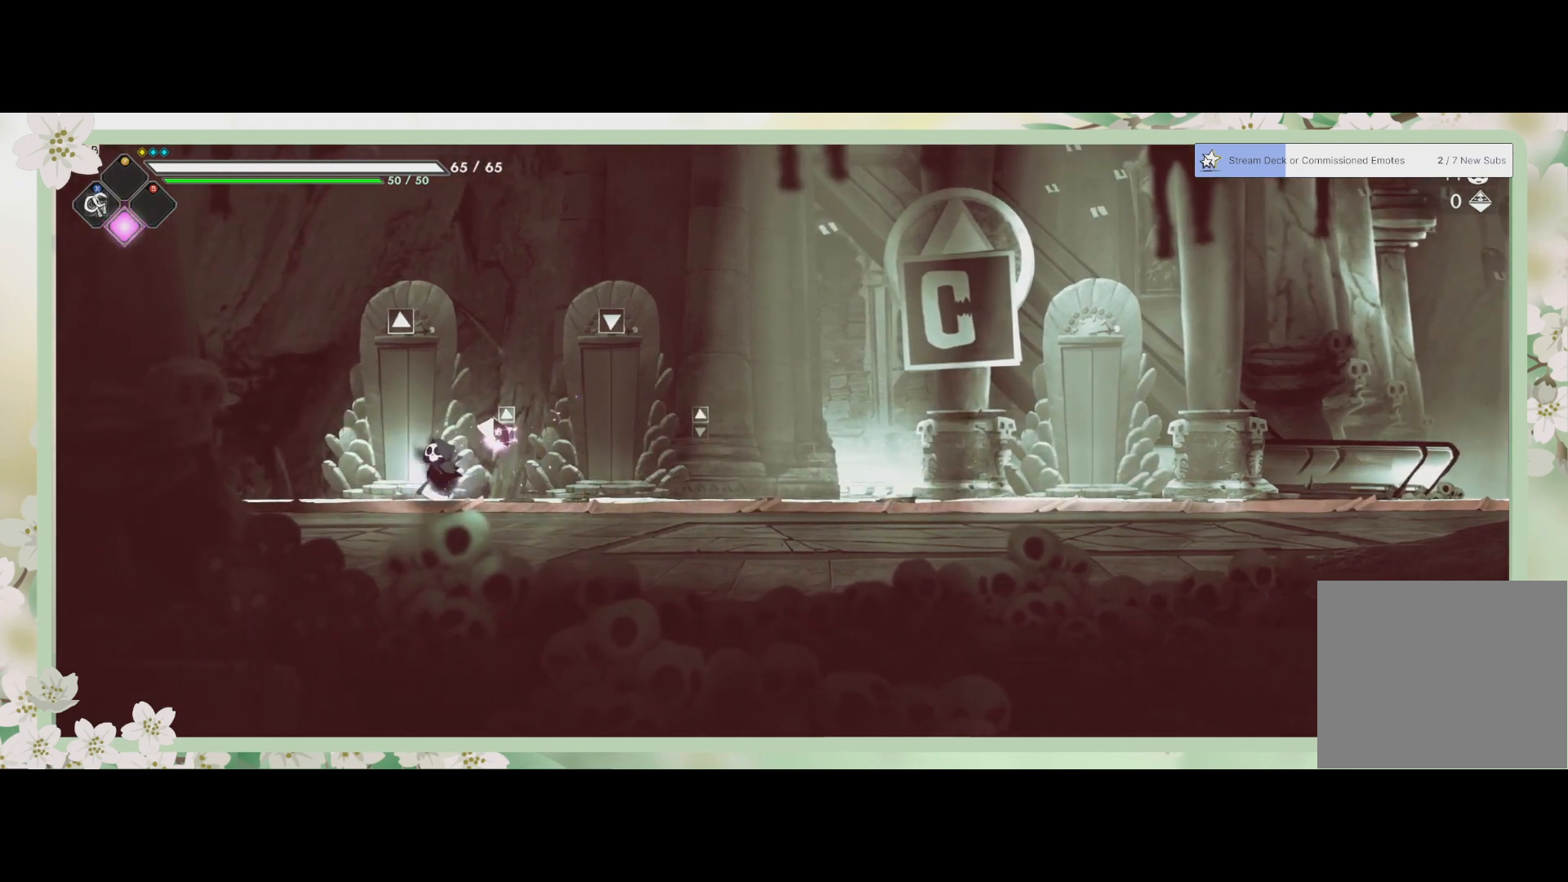
{"buttons": [], "left_stick": "center", "events": []}
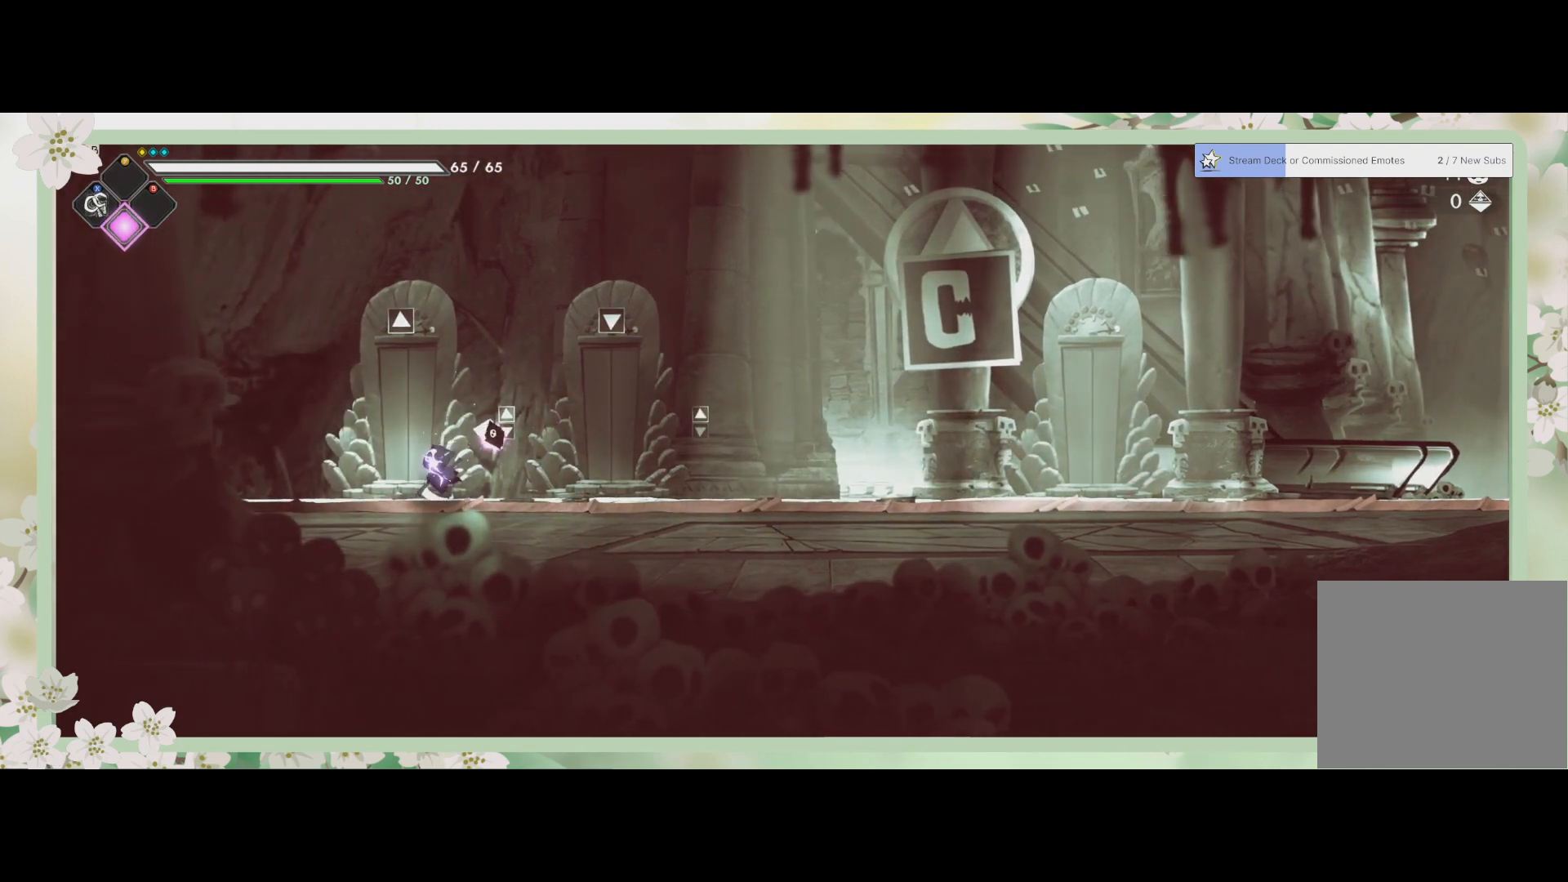
{"buttons": [], "left_stick": "right", "events": [[33, "left_stick", "right"]]}
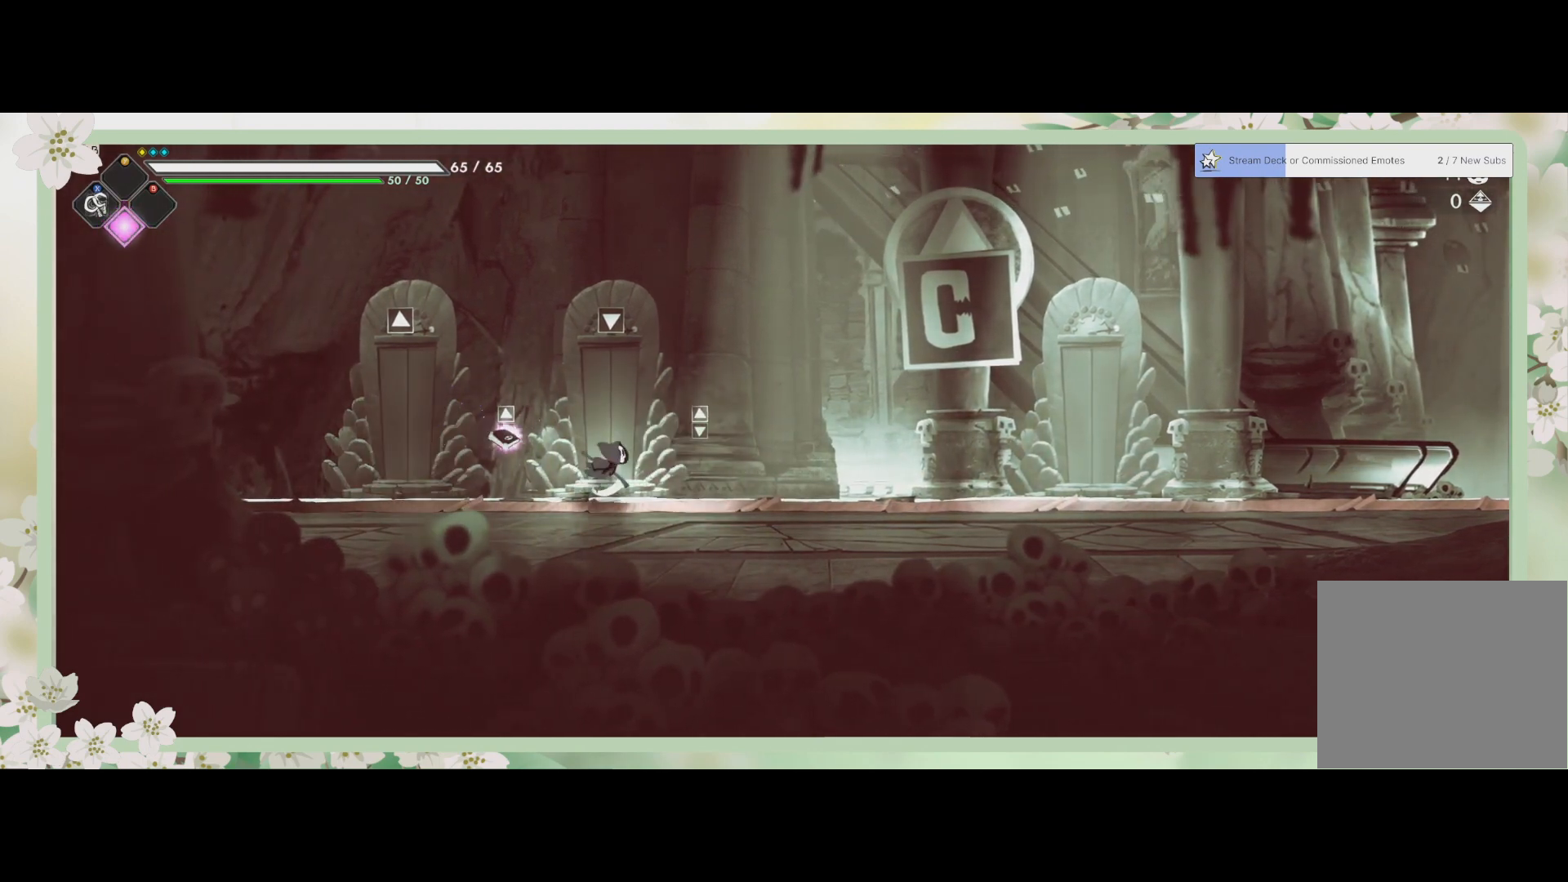
{"buttons": ["R2"], "left_stick": "right", "events": [[467, "R2", "down"]]}
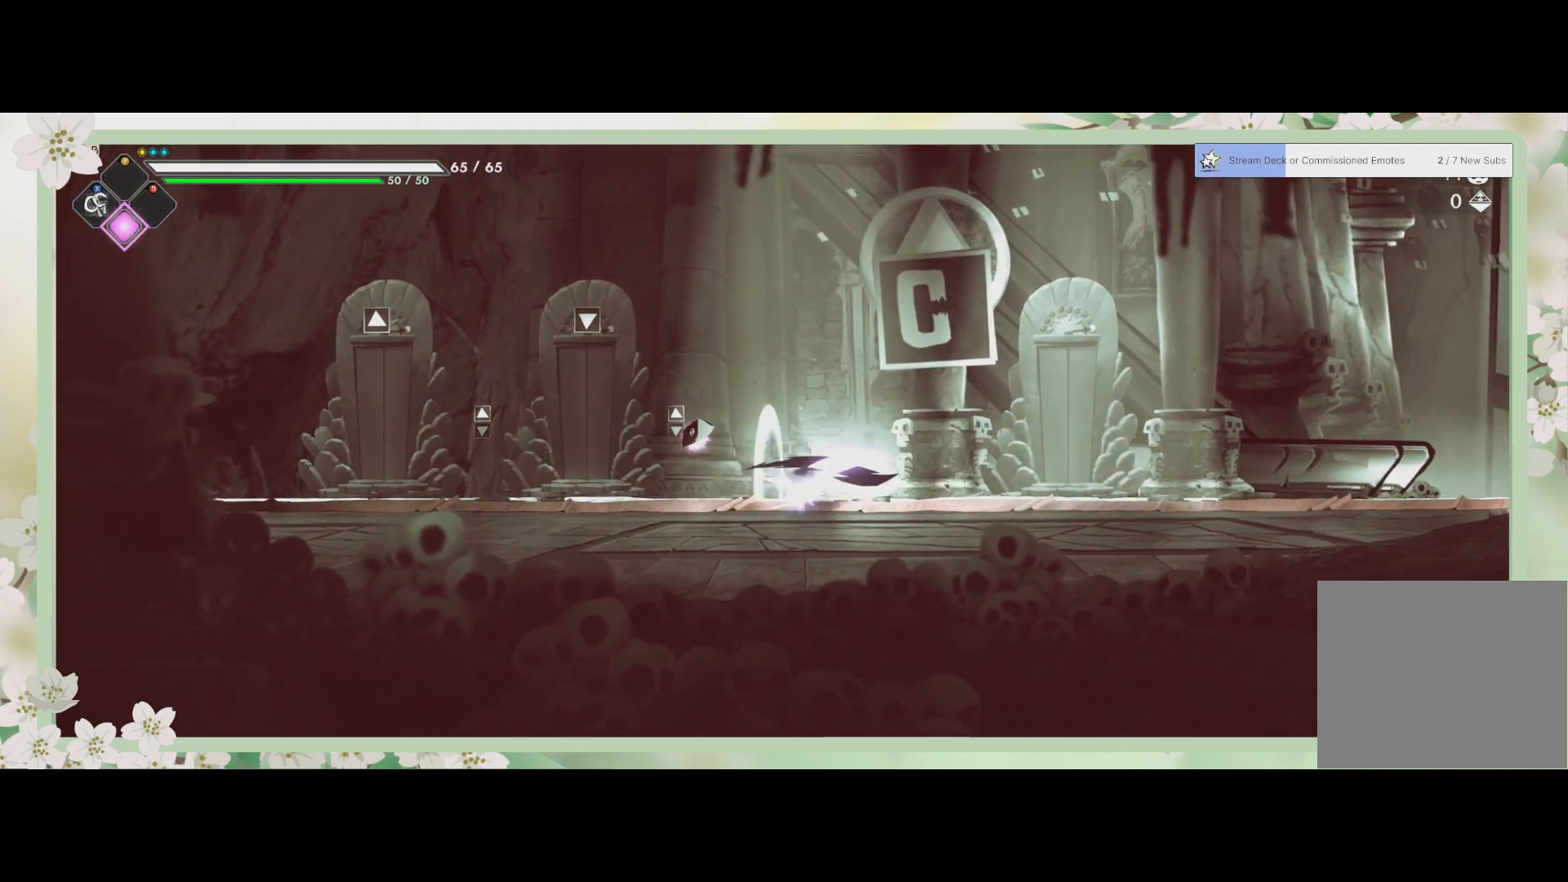
{"buttons": [], "left_stick": "right", "events": [[167, "R2", "up"]]}
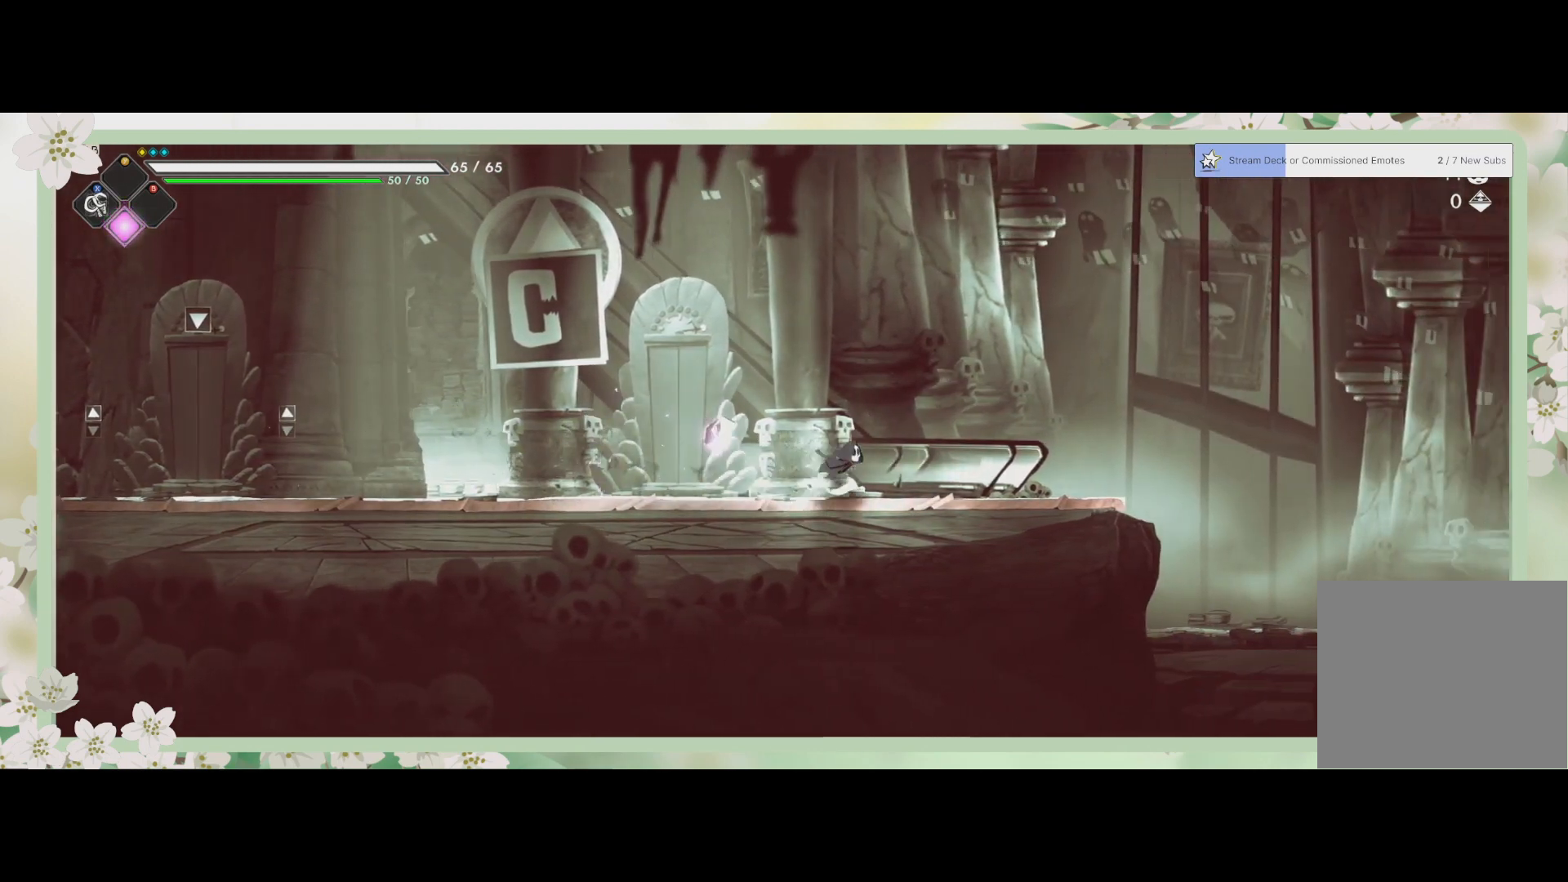
{"buttons": [], "left_stick": "right", "events": [[100, "R2", "down"], [333, "R2", "up"]]}
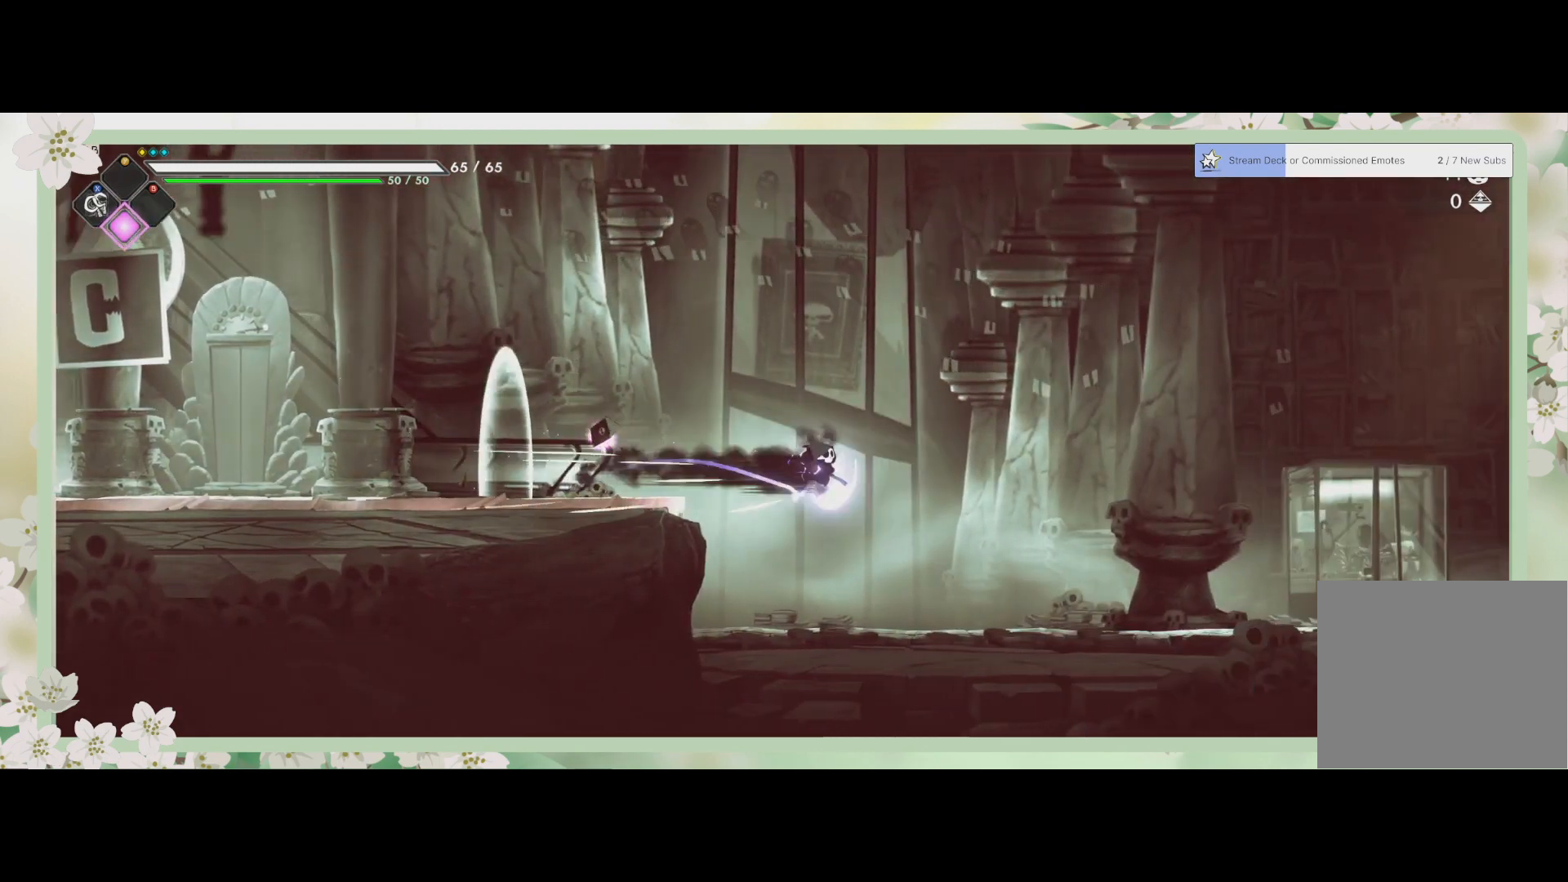
{"buttons": [], "left_stick": "right", "events": []}
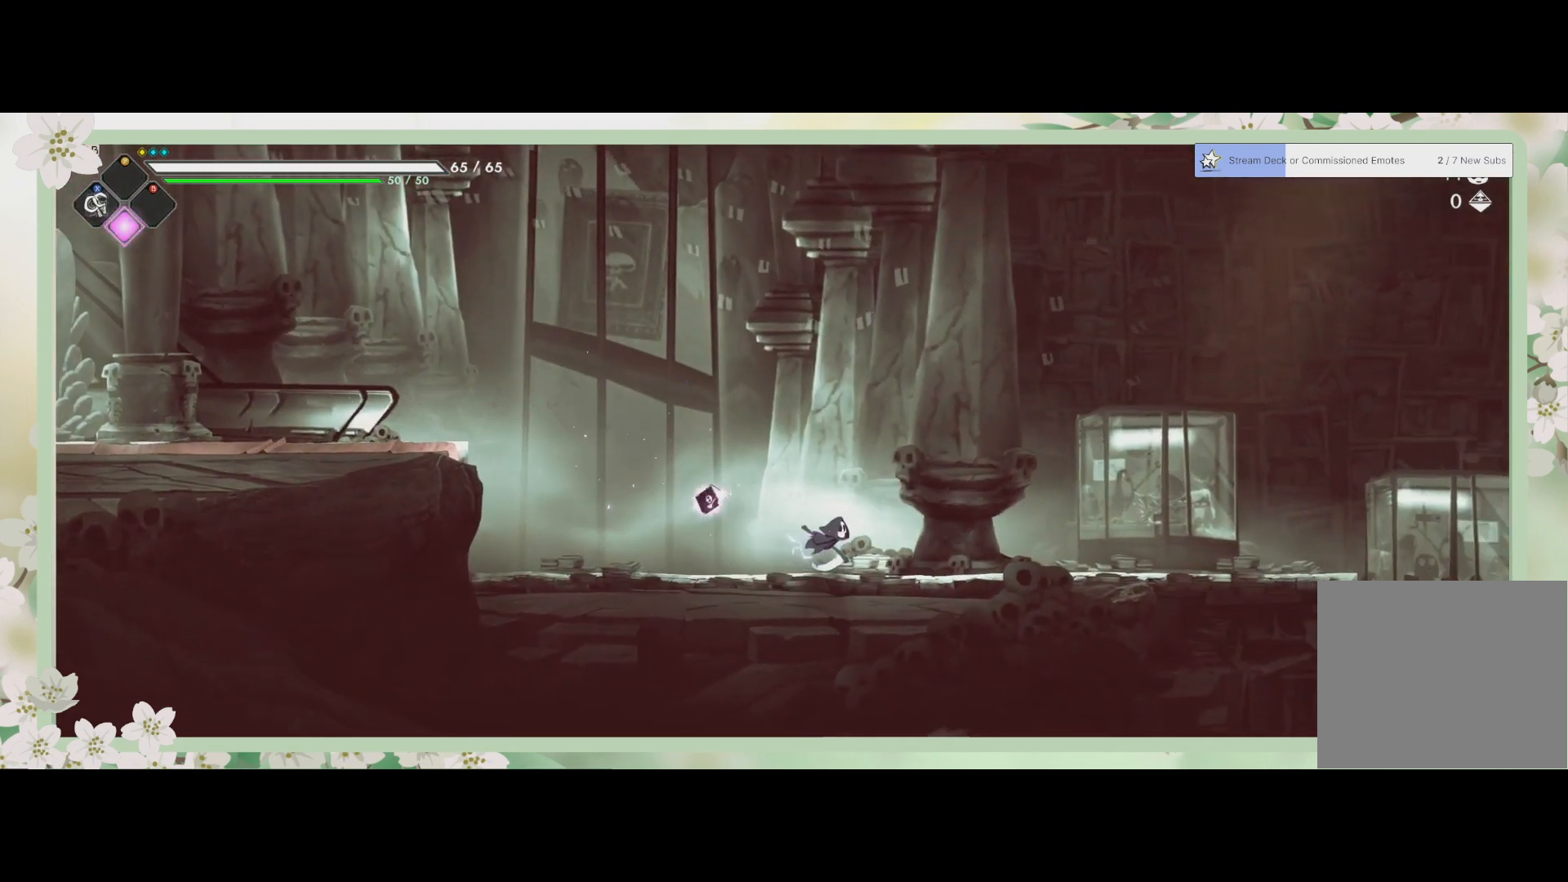
{"buttons": [], "left_stick": "right", "events": [[100, "R2", "down"], [333, "R2", "up"]]}
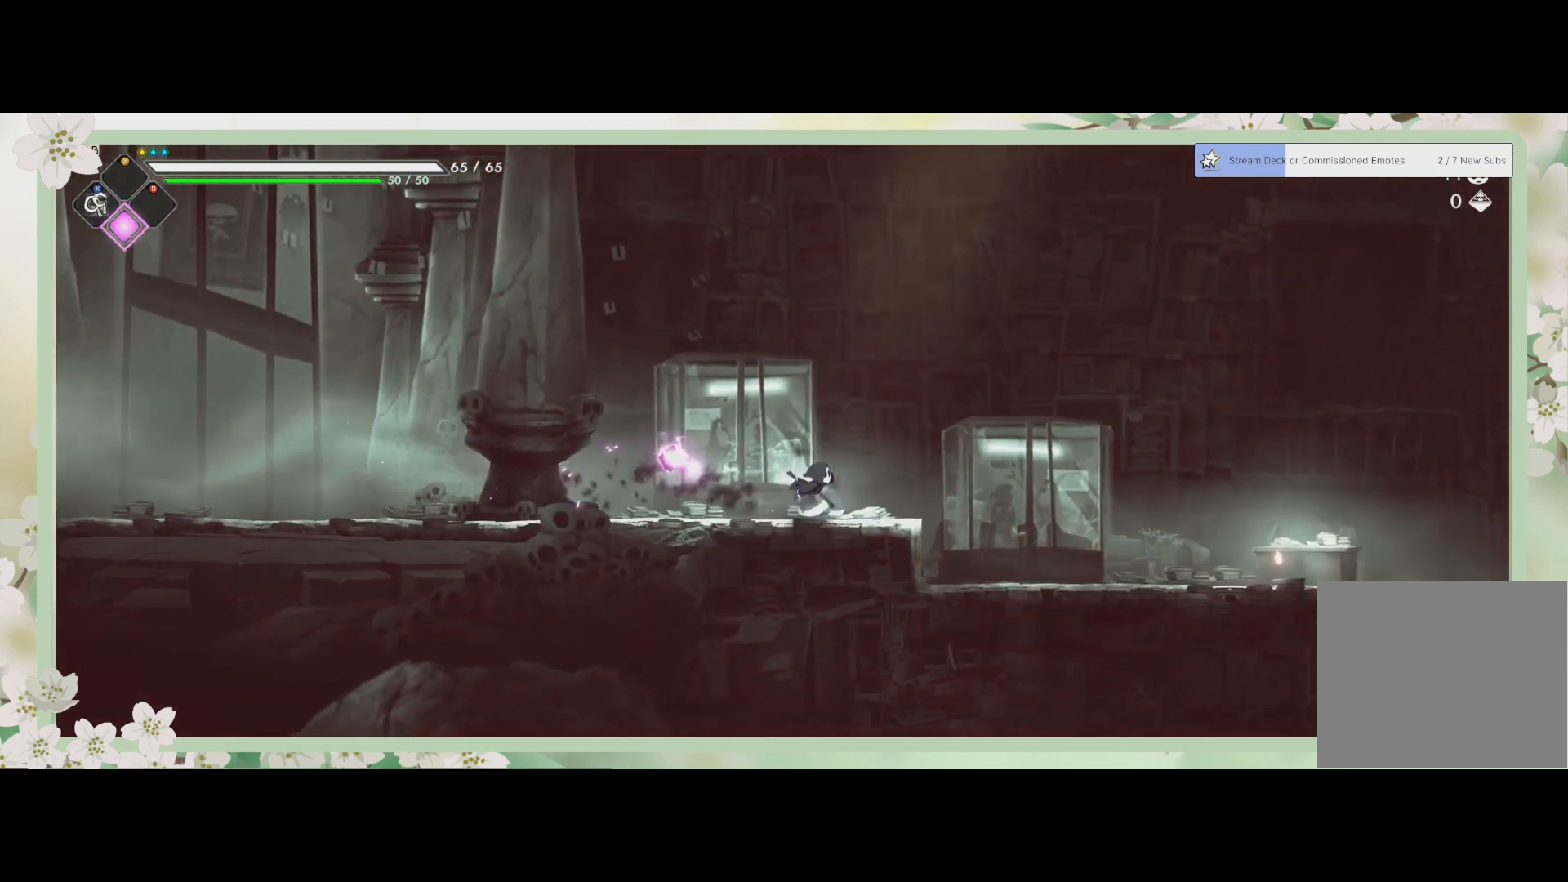
{"buttons": [], "left_stick": "right", "events": []}
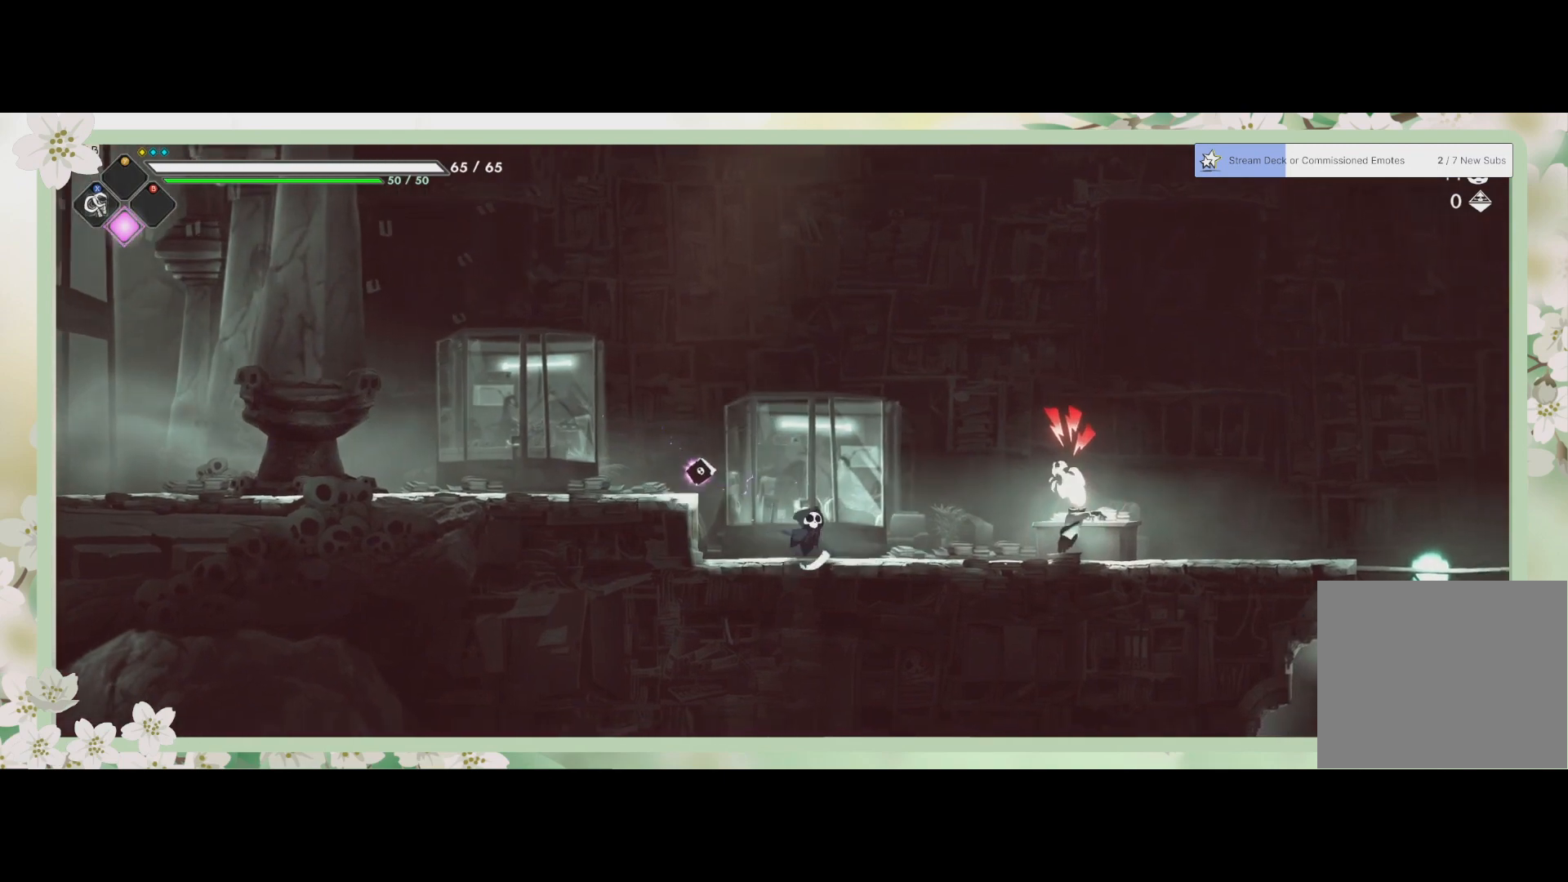
{"buttons": [], "left_stick": "right", "events": [[333, "SQUARE", "down"], [467, "SQUARE", "up"]]}
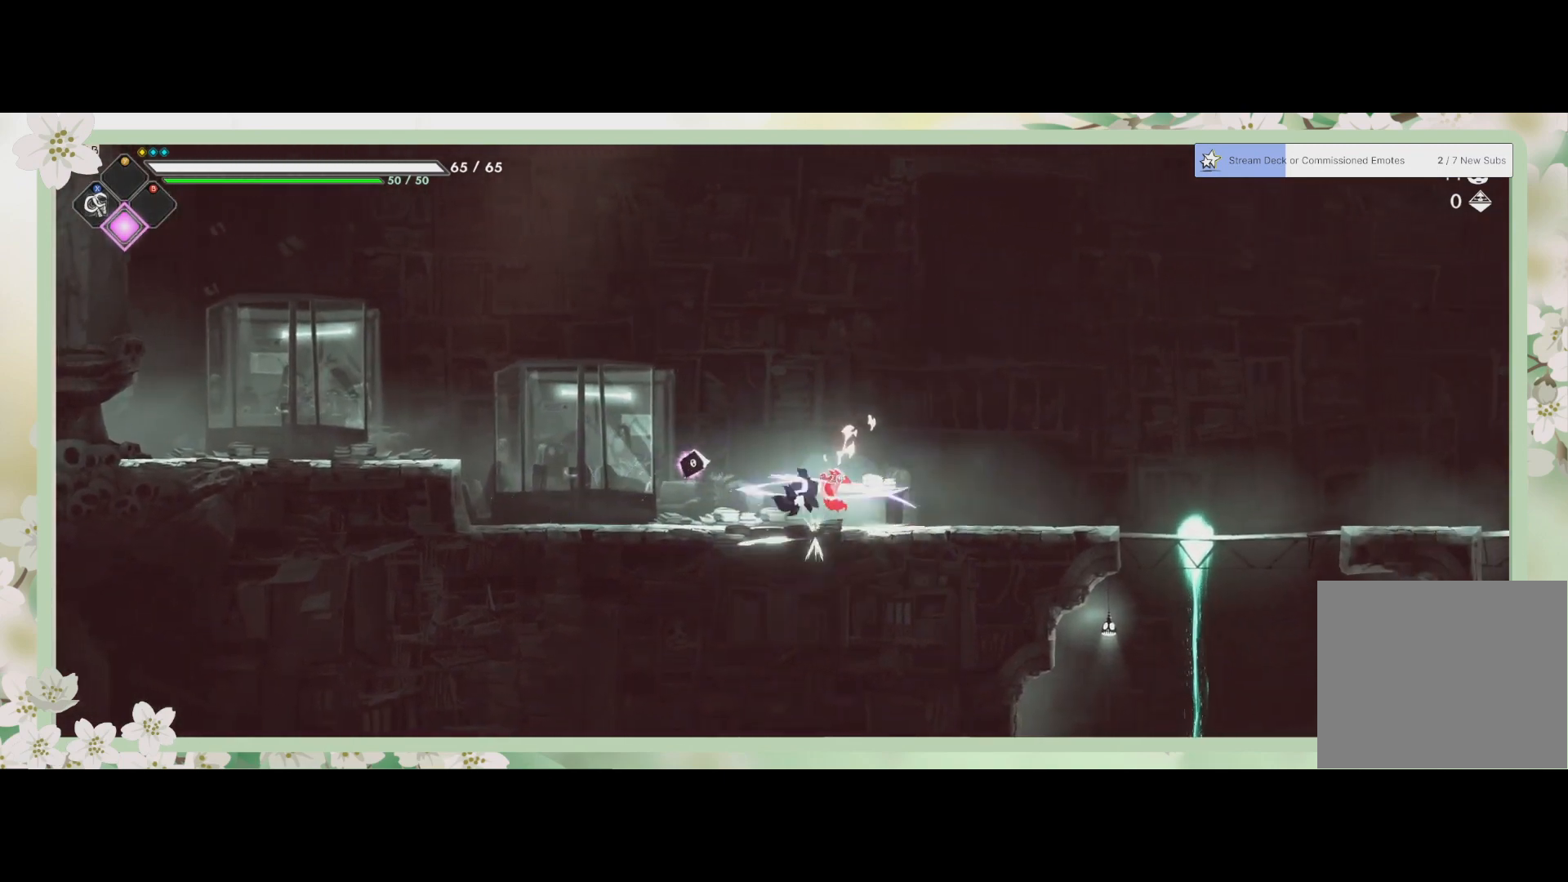
{"buttons": ["SQUARE"], "left_stick": "right", "events": [[33, "SQUARE", "down"], [133, "SQUARE", "up"], [200, "SQUARE", "down"], [267, "SQUARE", "up"], [333, "SQUARE", "down"], [433, "SQUARE", "up"], [467, "SQUARE", "down"]]}
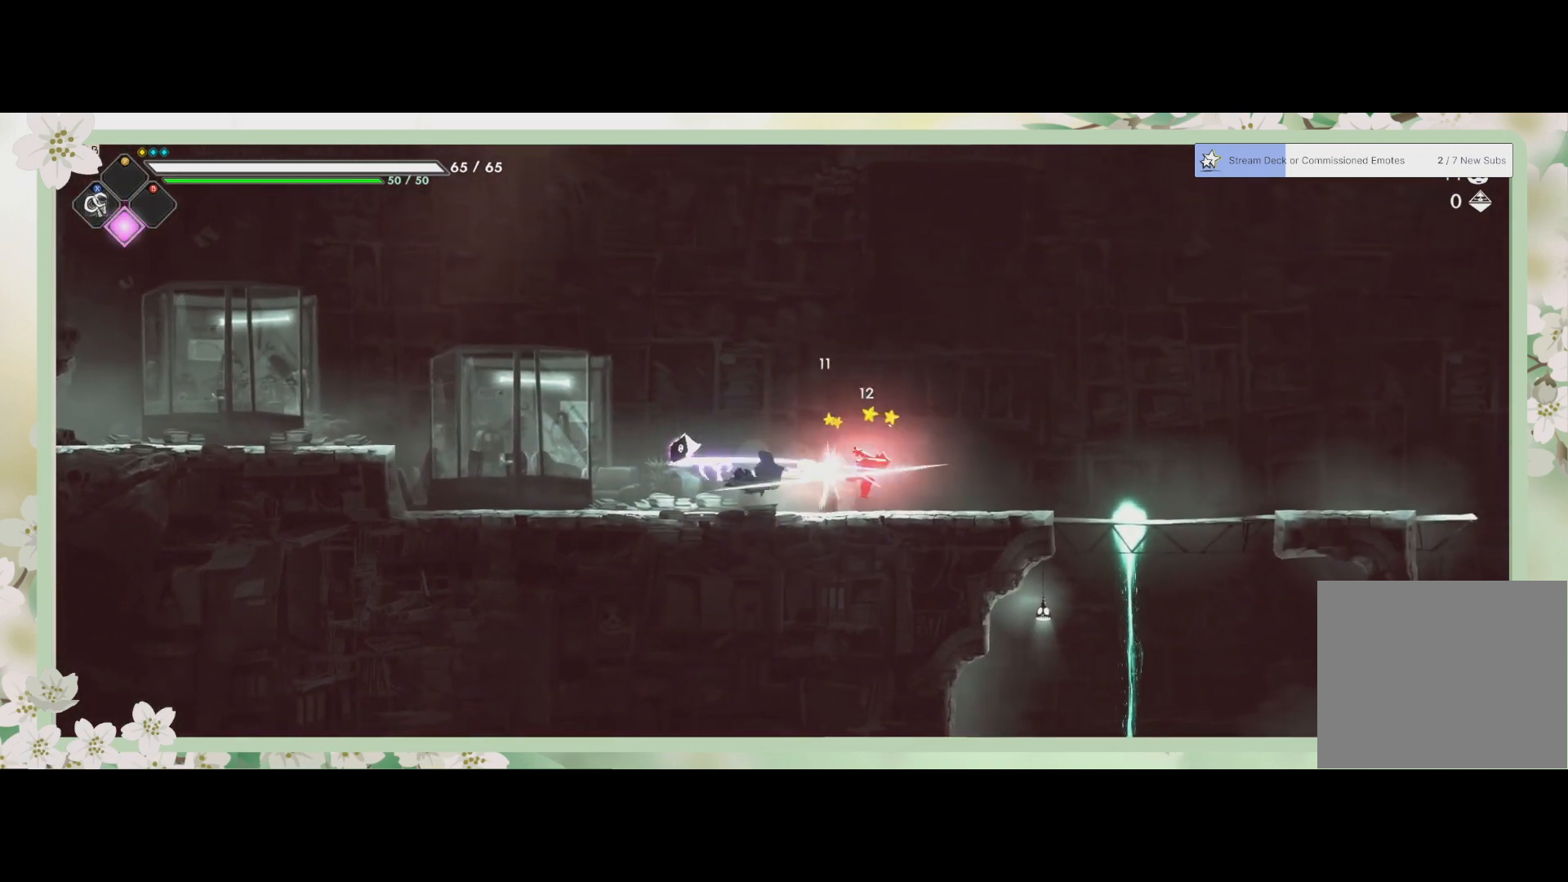
{"buttons": [], "left_stick": "right", "events": [[167, "SQUARE", "up"]]}
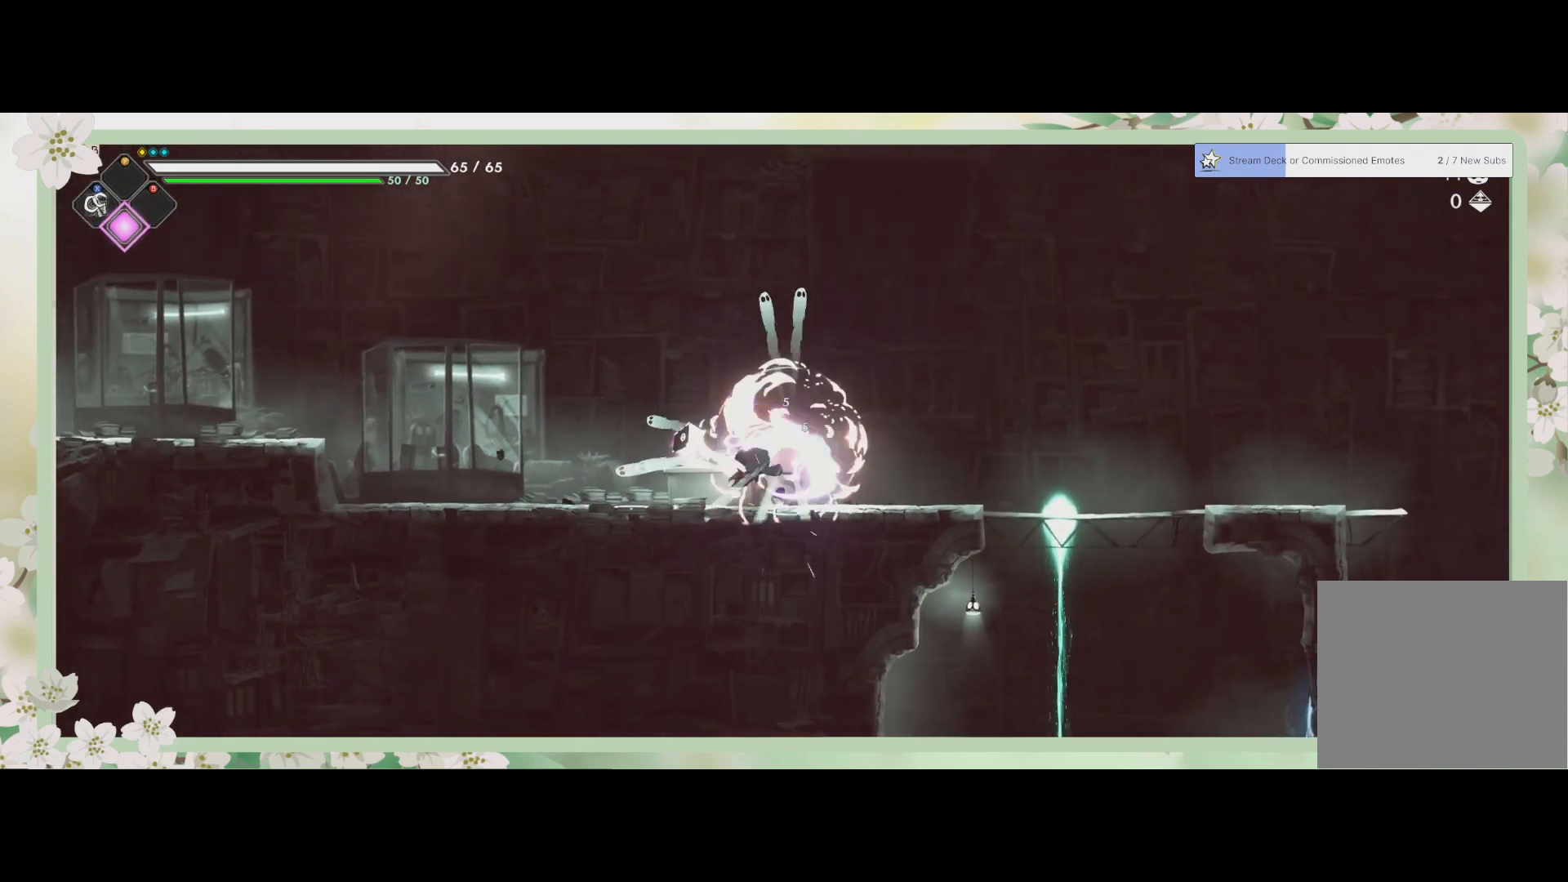
{"buttons": [], "left_stick": "right", "events": []}
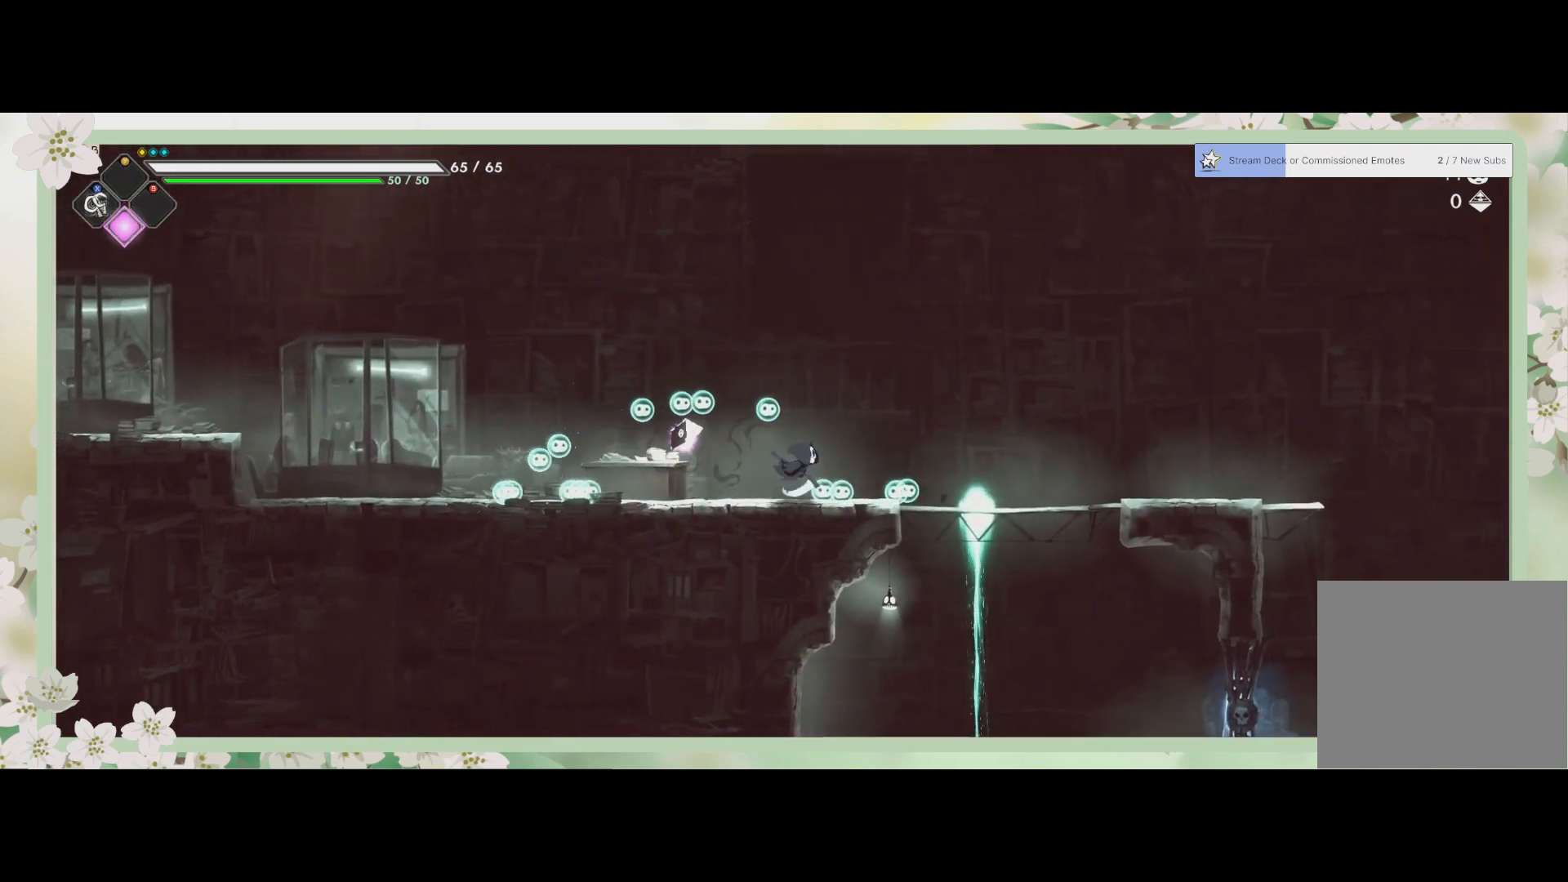
{"buttons": [], "left_stick": "down", "events": [[300, "left_stick", "down"], [367, "CROSS", "down"], [467, "CROSS", "up"]]}
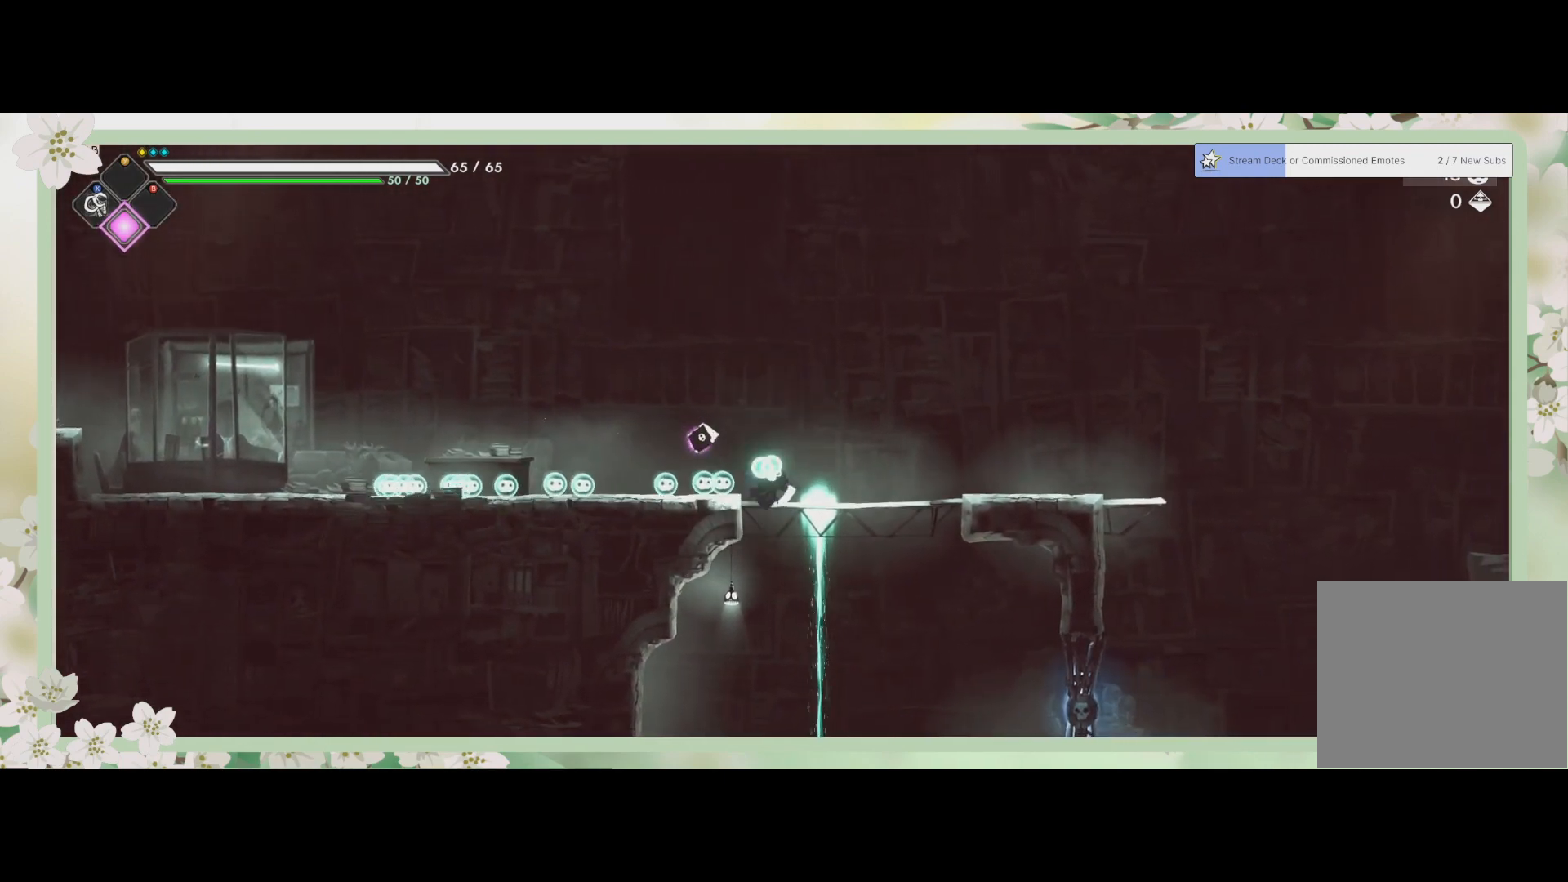
{"buttons": [], "left_stick": "center", "events": [[100, "left_stick", "down-right"], [300, "left_stick", "center"]]}
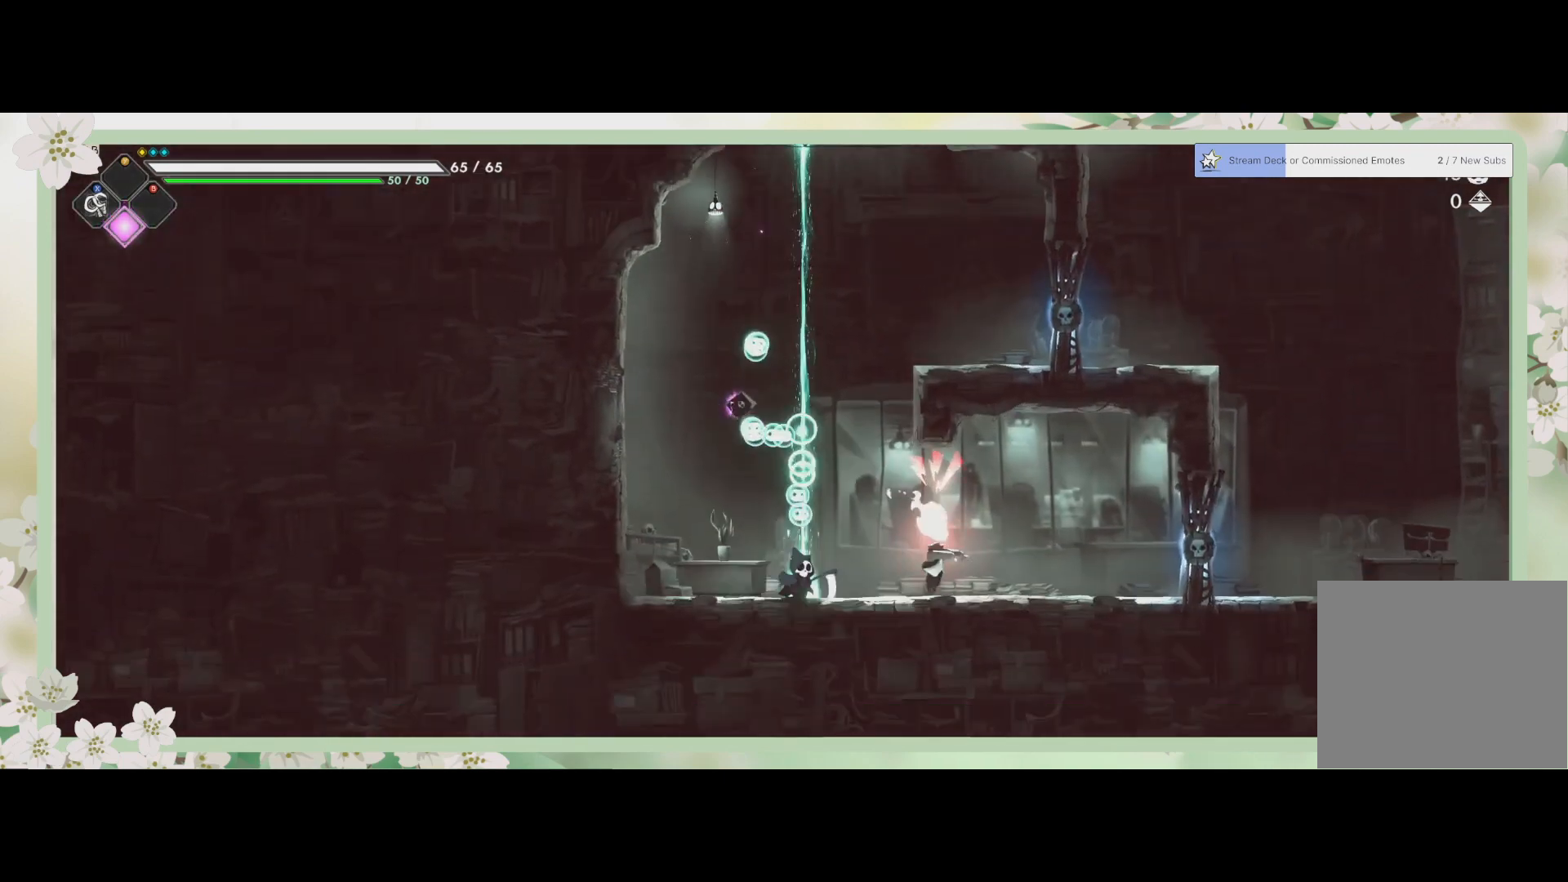
{"buttons": [], "left_stick": "right", "events": [[200, "left_stick", "right"], [267, "SQUARE", "down"], [400, "SQUARE", "up"]]}
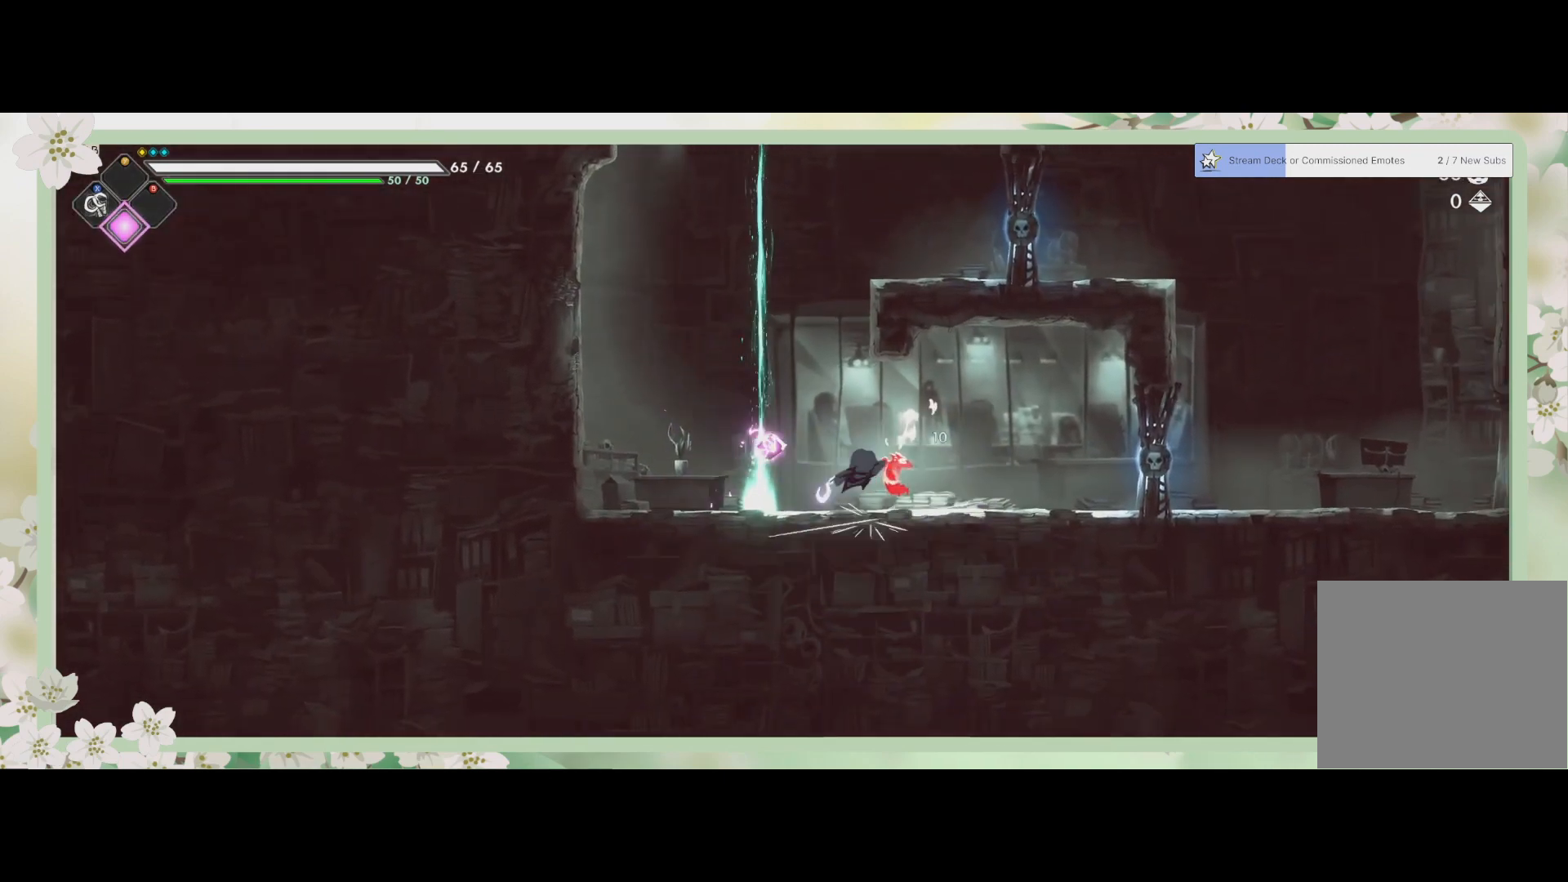
{"buttons": [], "left_stick": "center", "events": [[33, "SQUARE", "down"], [100, "SQUARE", "up"], [133, "SQUARE", "down"], [133, "left_stick", "center"], [233, "SQUARE", "up"], [267, "SQUARE", "down"], [367, "SQUARE", "up"], [467, "SQUARE", "down"], [500, "SQUARE", "up"]]}
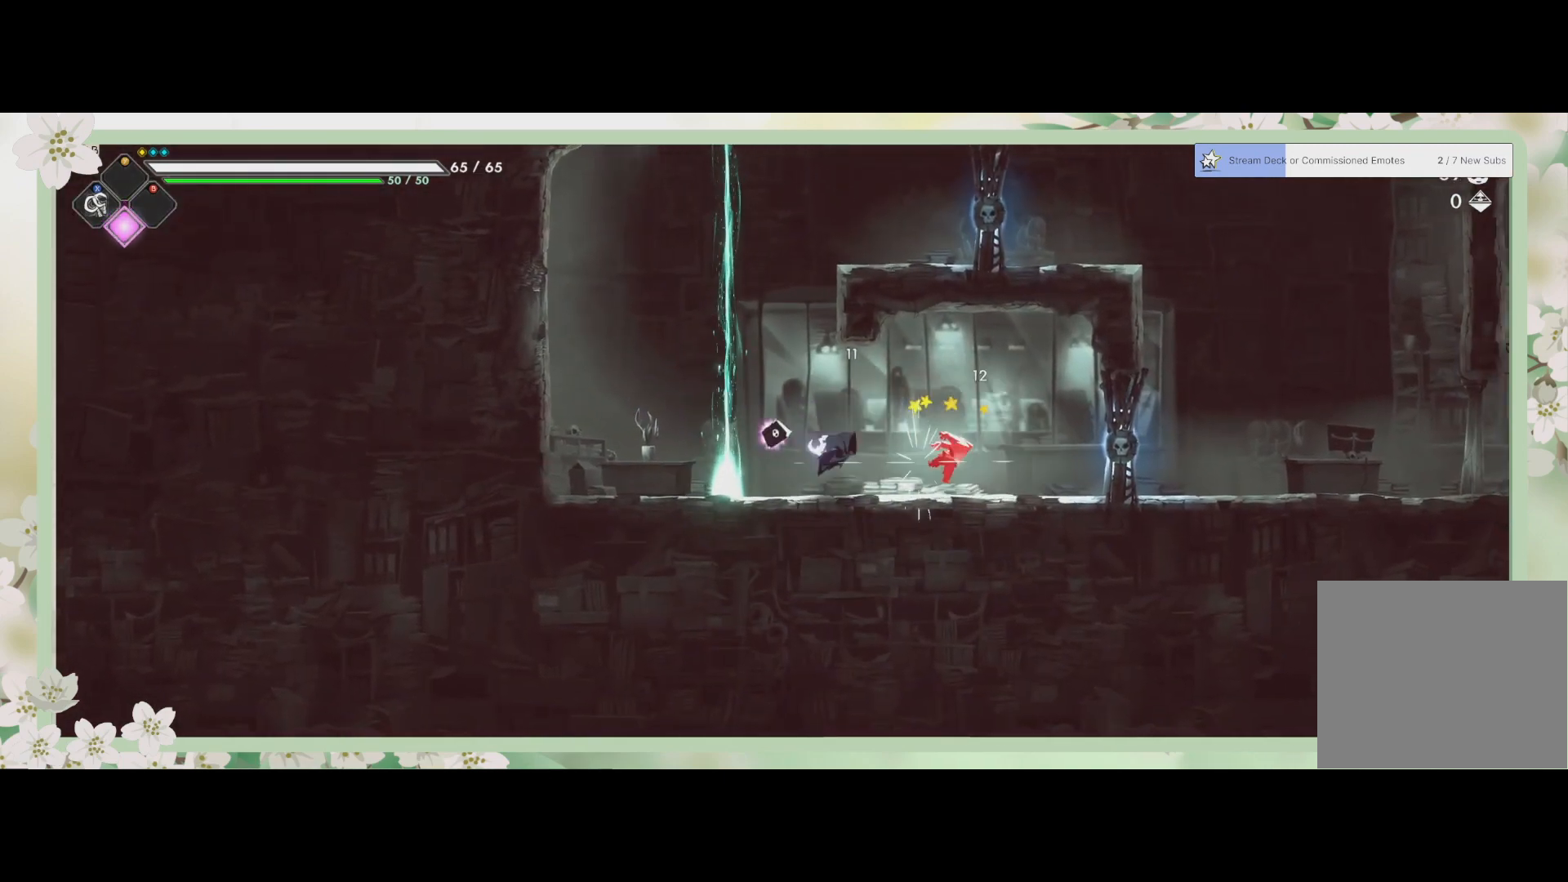
{"buttons": [], "left_stick": "right", "events": [[67, "SQUARE", "down"], [133, "left_stick", "right"], [200, "SQUARE", "up"], [233, "SQUARE", "down"], [300, "SQUARE", "up"], [367, "SQUARE", "down"], [467, "SQUARE", "up"]]}
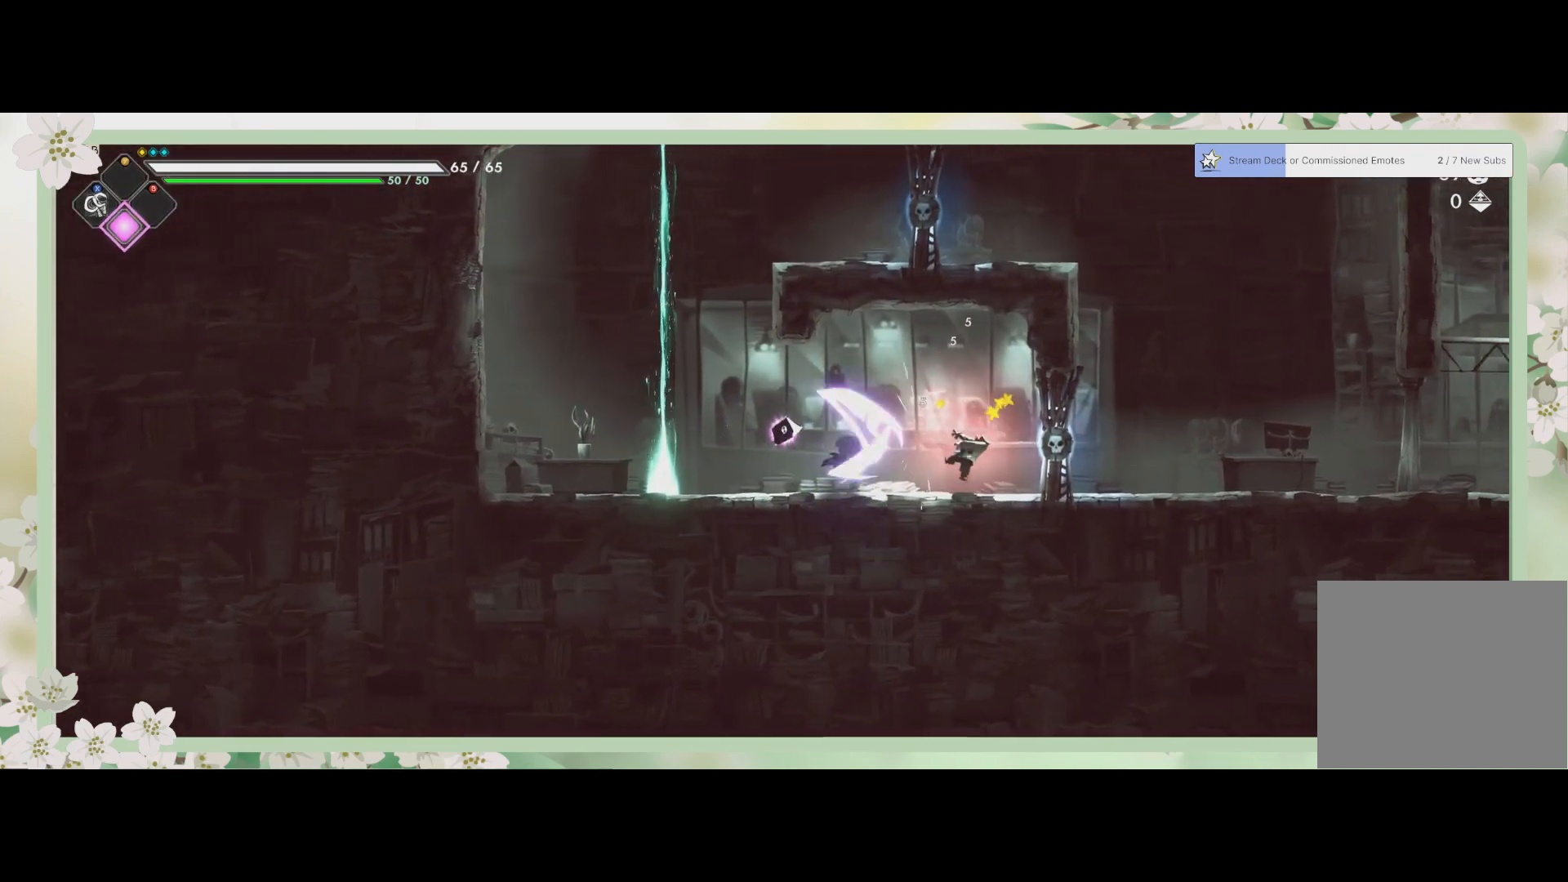
{"buttons": [], "left_stick": "right", "events": [[33, "SQUARE", "down"], [100, "SQUARE", "up"], [167, "SQUARE", "down"], [233, "SQUARE", "up"], [267, "SQUARE", "down"], [367, "SQUARE", "up"], [433, "SQUARE", "down"], [500, "SQUARE", "up"]]}
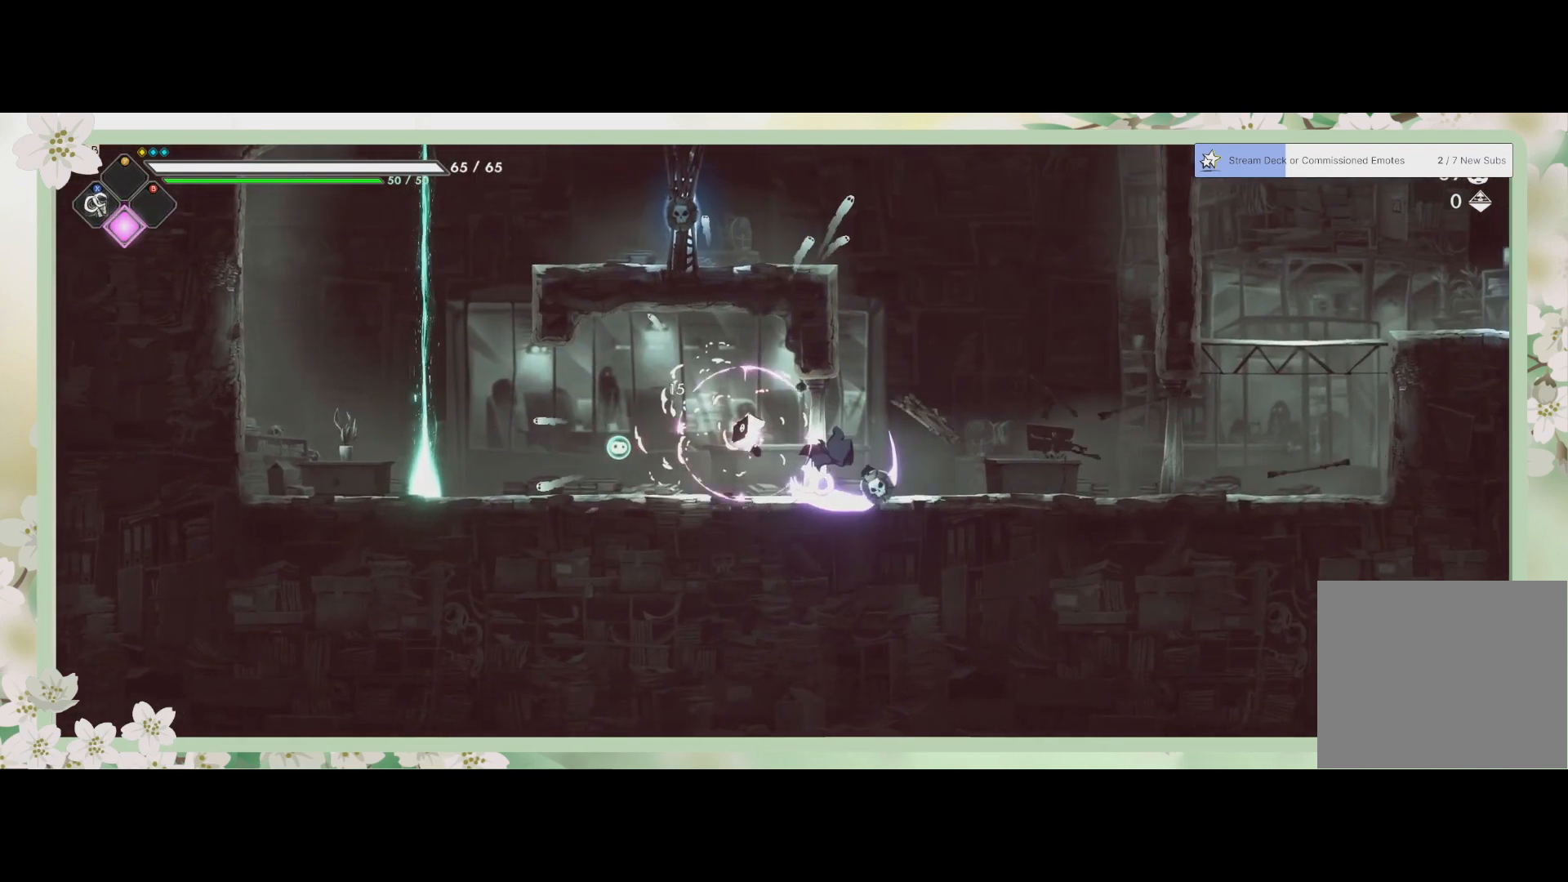
{"buttons": [], "left_stick": "up-right", "events": [[67, "SQUARE", "down"], [133, "SQUARE", "up"], [167, "SQUARE", "down"], [267, "SQUARE", "up"], [333, "left_stick", "up-right"]]}
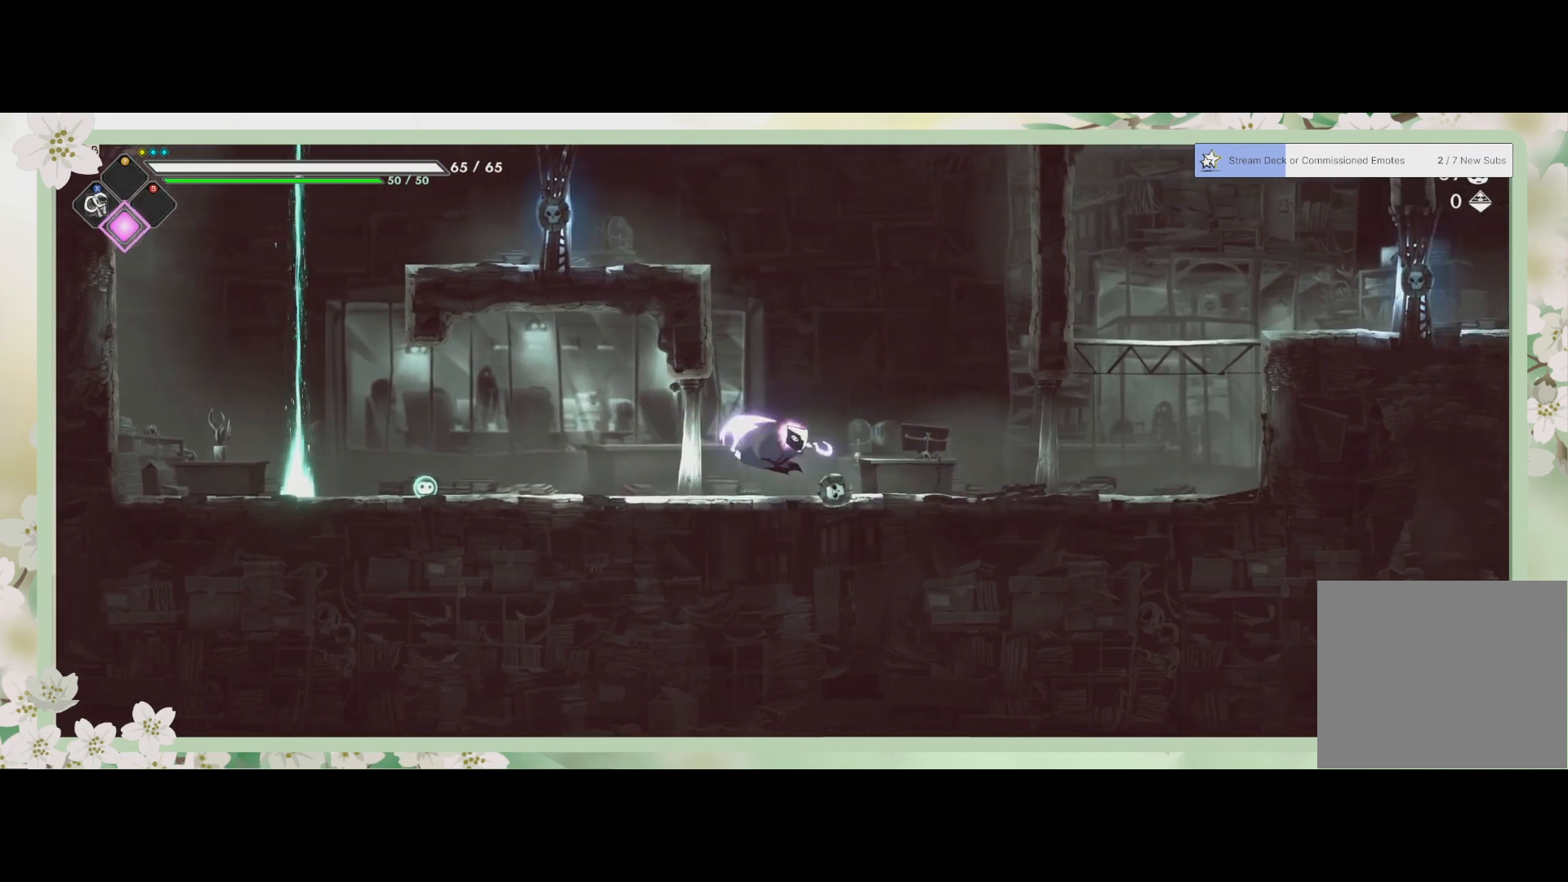
{"buttons": [], "left_stick": "up-left", "events": [[33, "left_stick", "up"], [67, "CROSS", "down"], [233, "CROSS", "up"], [300, "CROSS", "down"], [367, "left_stick", "up-left"], [433, "CROSS", "up"]]}
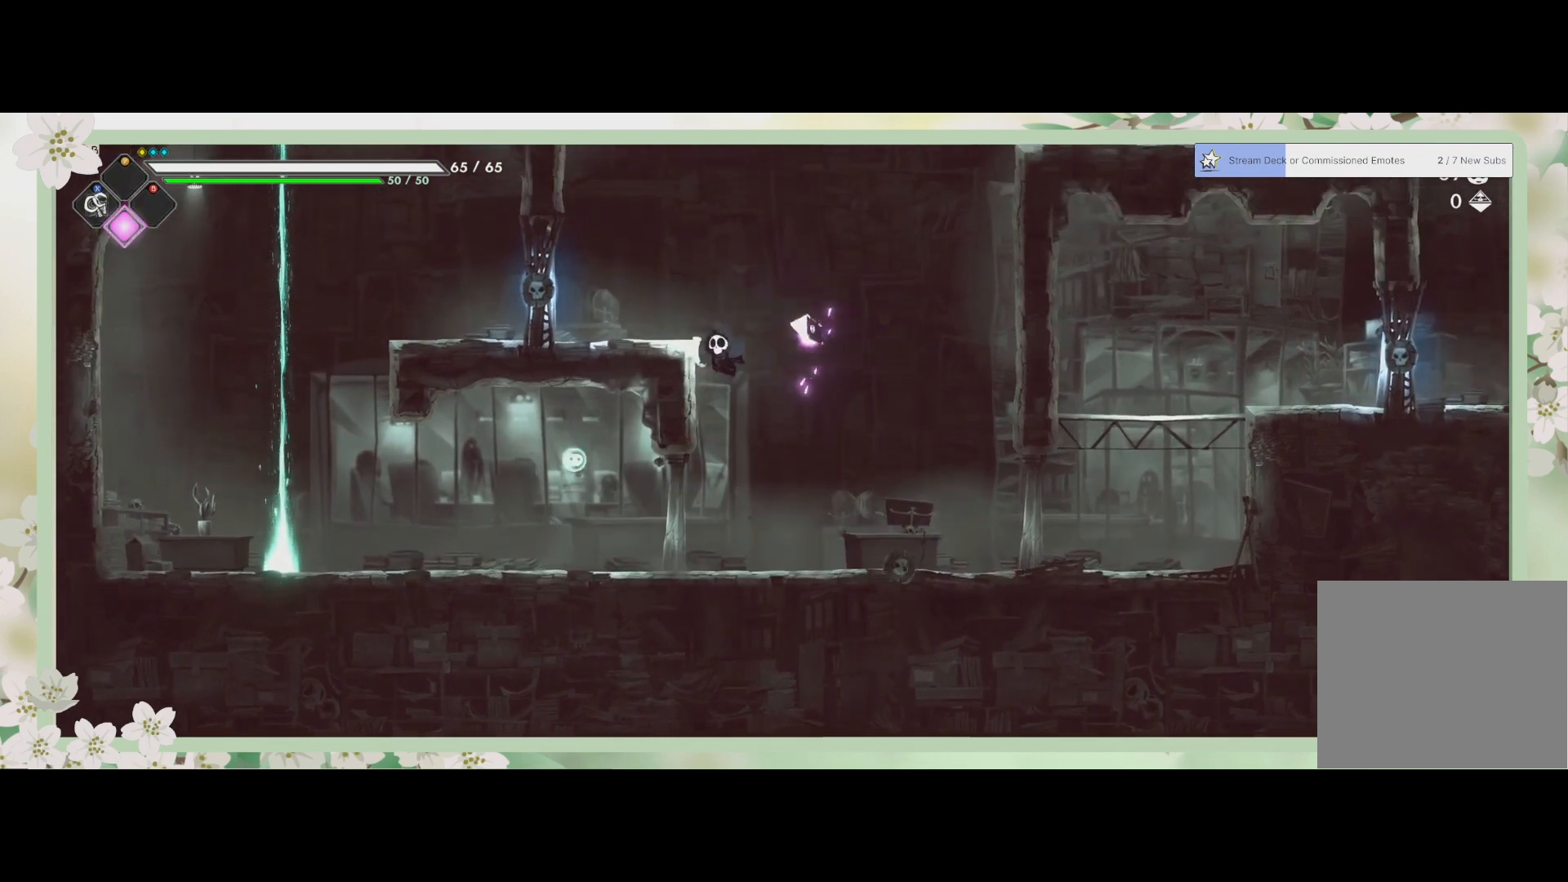
{"buttons": ["CROSS"], "left_stick": "up-left", "events": [[100, "SQUARE", "down"], [200, "SQUARE", "up"], [433, "CROSS", "down"]]}
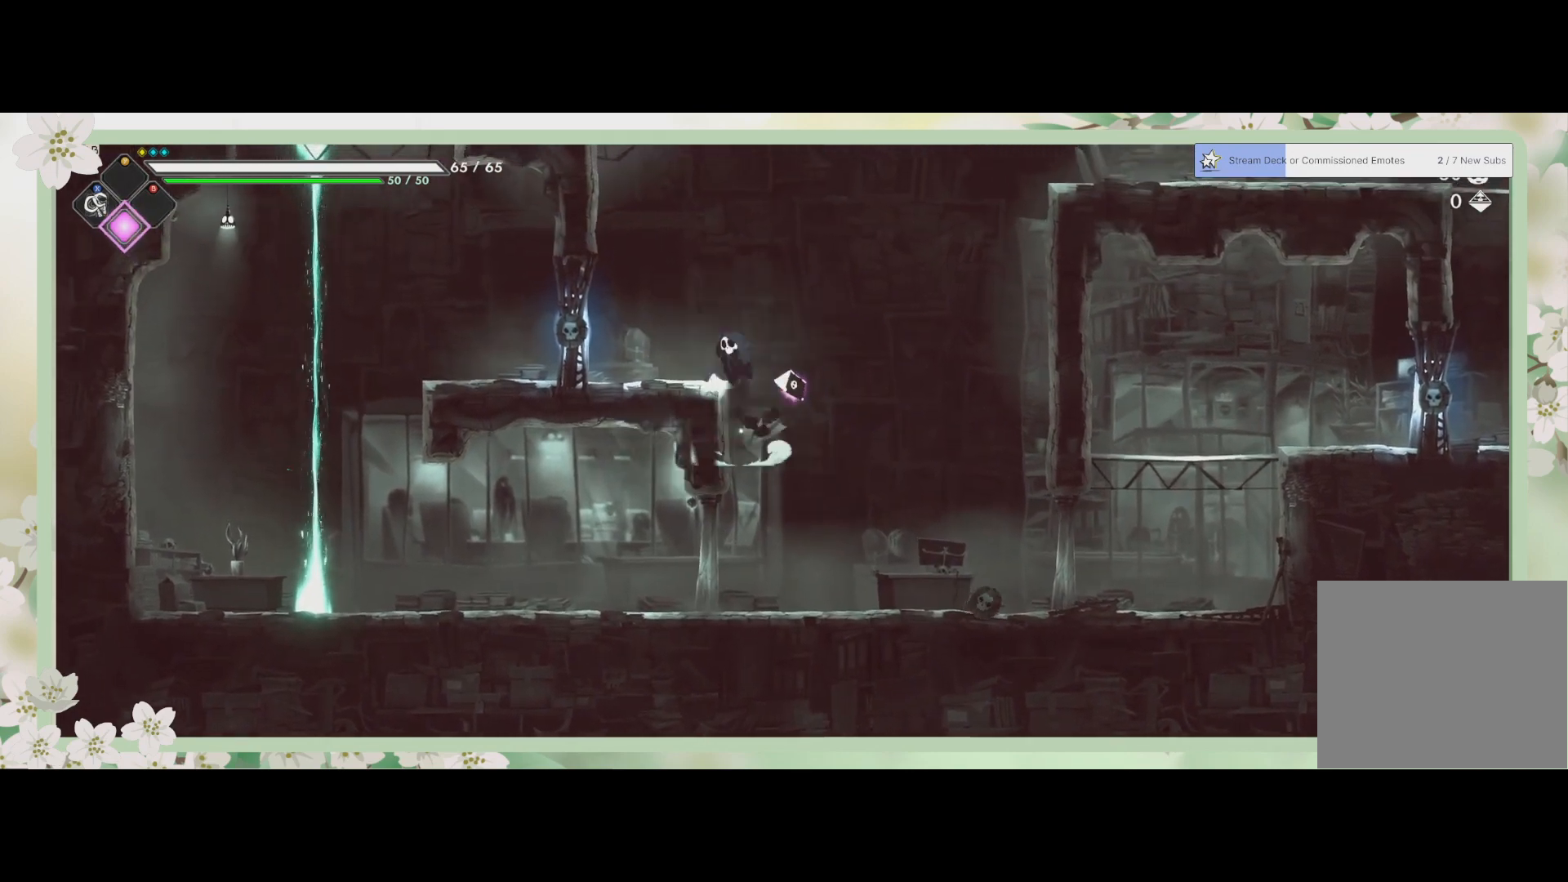
{"buttons": ["SQUARE"], "left_stick": "down-left", "events": [[100, "CROSS", "up"], [167, "R2", "down"], [267, "R2", "up"], [467, "left_stick", "down-left"], [500, "SQUARE", "down"]]}
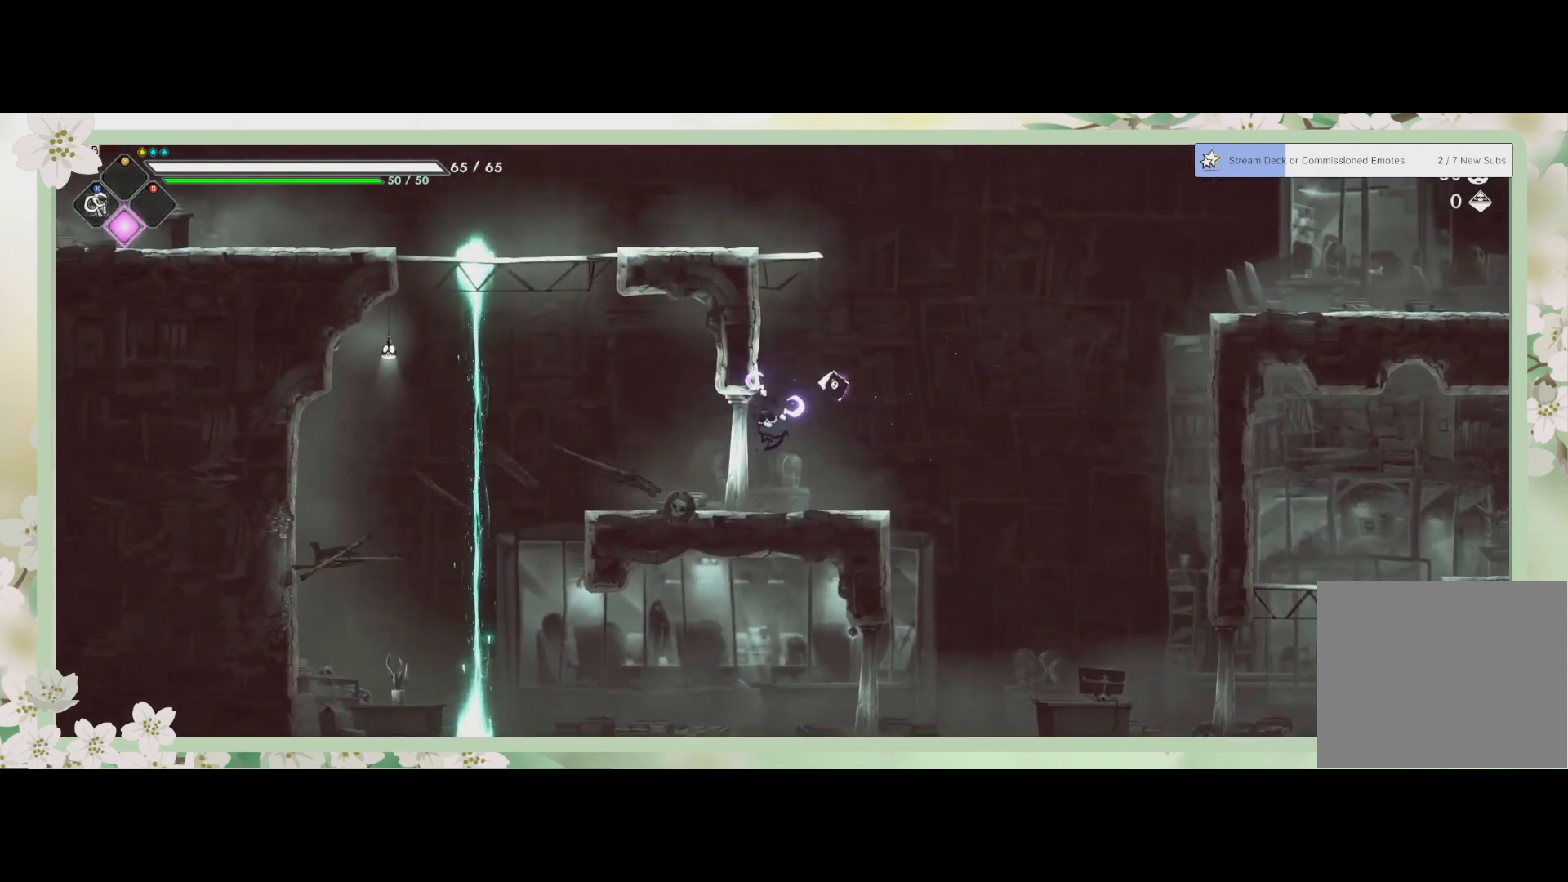
{"buttons": [], "left_stick": "right", "events": [[67, "left_stick", "down-right"], [100, "SQUARE", "up"], [433, "left_stick", "right"]]}
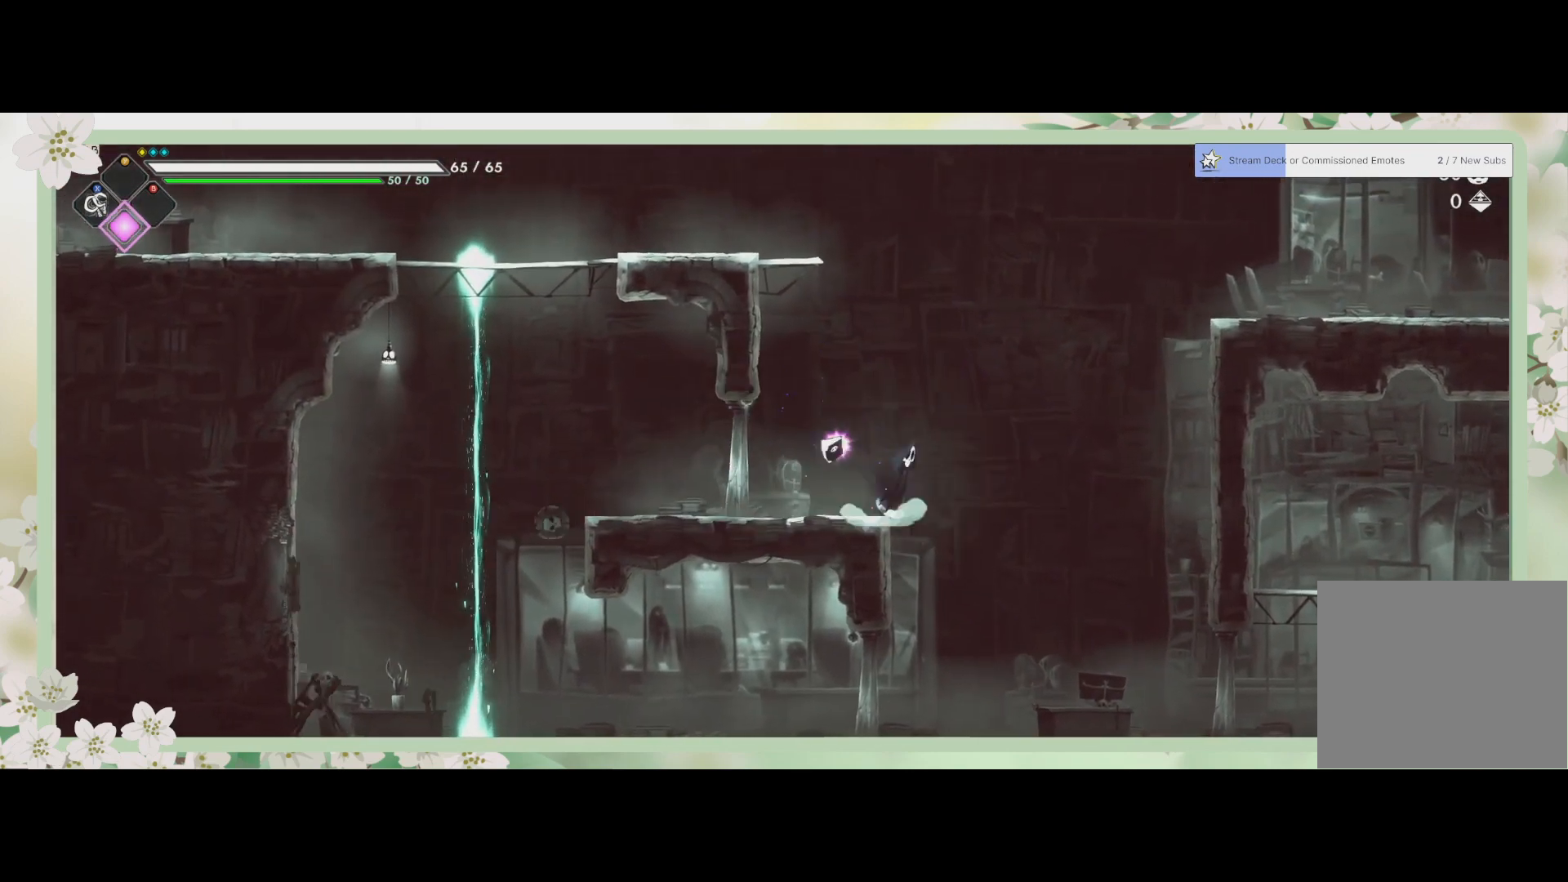
{"buttons": ["R2"], "left_stick": "up-right", "events": [[33, "CROSS", "down"], [167, "left_stick", "up-right"], [233, "CROSS", "up"], [300, "CROSS", "down"], [467, "R2", "down"], [500, "CROSS", "up"]]}